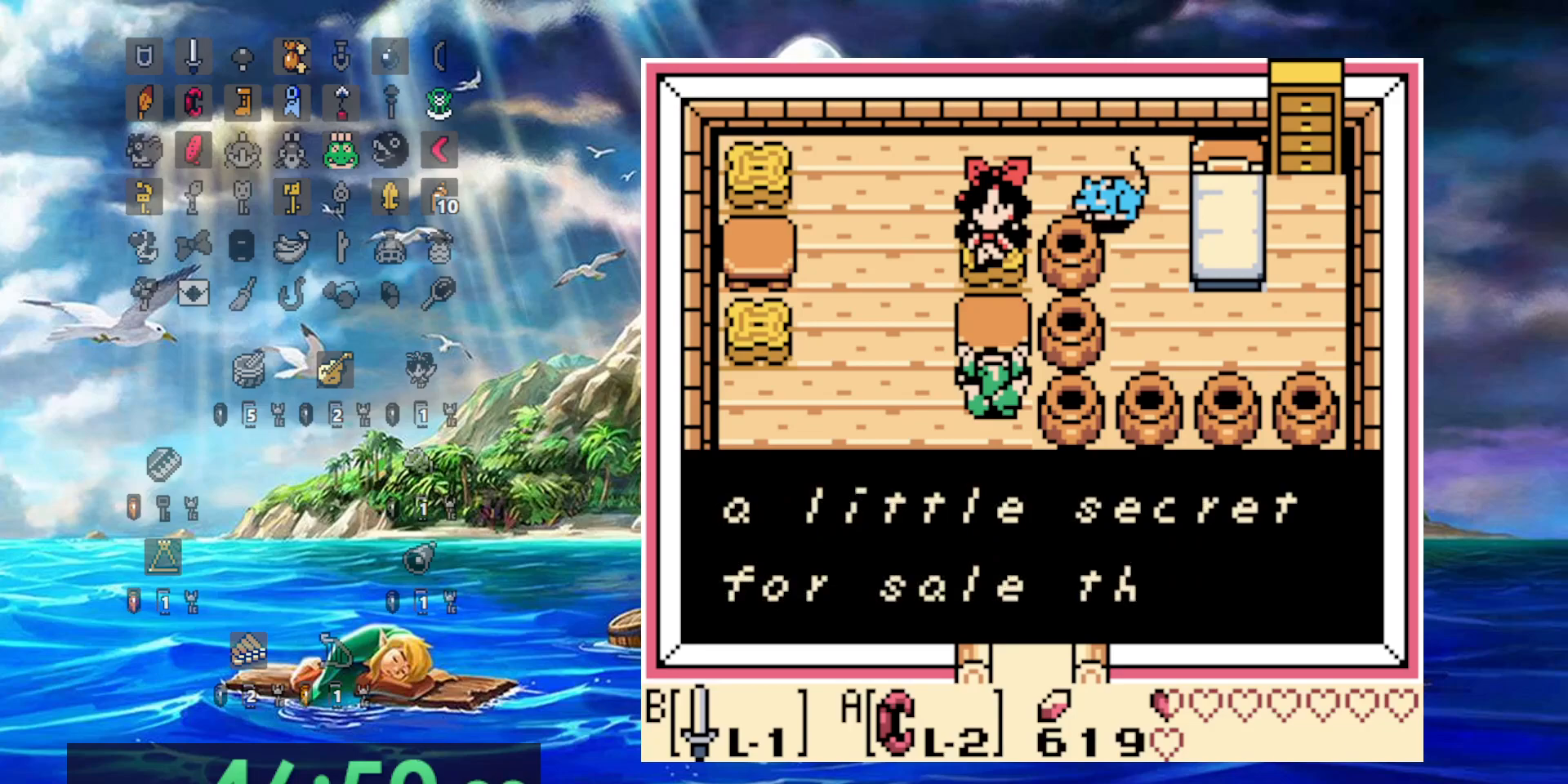
Gameplay with a controller (Nintendo layout); each line is a JSON object with the inputs held at the frame after it (dt_ms = milliseconds from this image to that frame). "events" lists button and stick changes between this image and that frame as [ms after this image, input, new state], when the widget could be followed in between. Not read: DPAD_DOWN L3 R3.
{"dt_ms": 500, "buttons": ["A"], "events": [[117, "A", "down"], [200, "A", "up"], [300, "A", "down"], [367, "A", "up"], [467, "A", "down"]]}
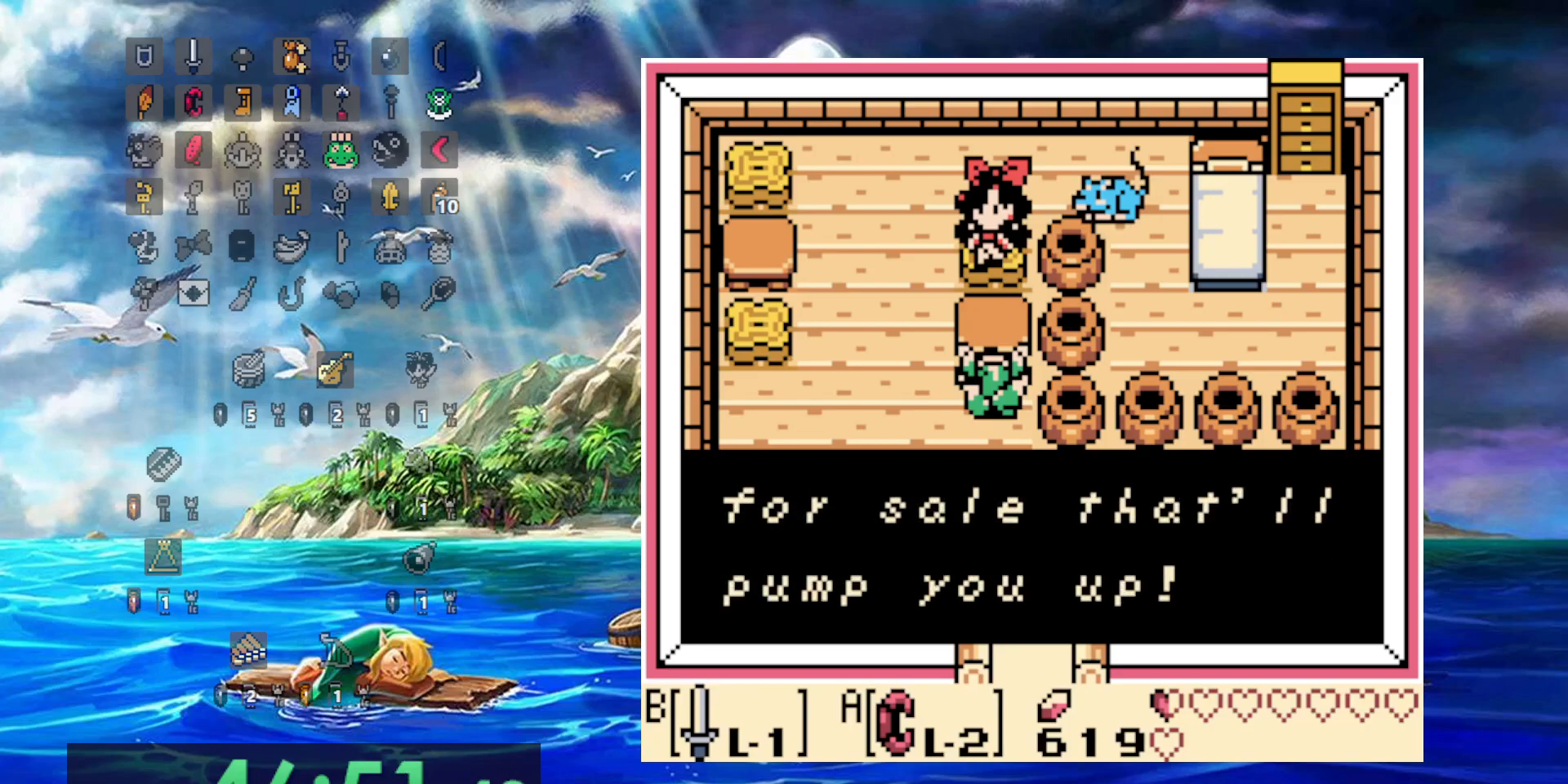
{"dt_ms": 500, "buttons": [], "events": [[33, "A", "up"], [100, "A", "down"], [167, "A", "up"], [267, "A", "down"], [317, "A", "up"], [400, "A", "down"], [483, "A", "up"]]}
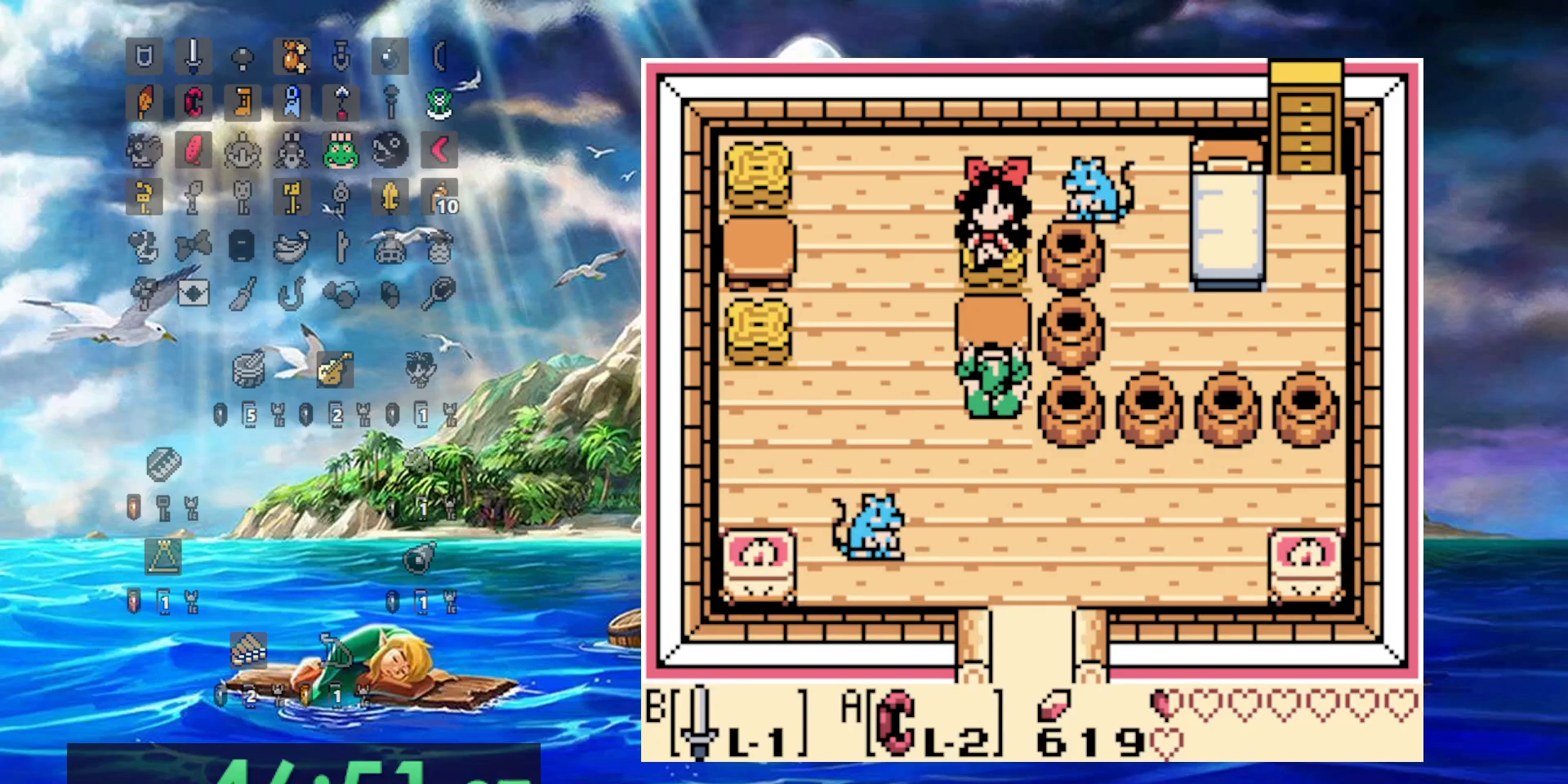
{"dt_ms": 500, "buttons": [], "events": [[67, "A", "down"], [133, "A", "up"], [233, "A", "down"], [300, "A", "up"], [400, "A", "down"], [467, "A", "up"]]}
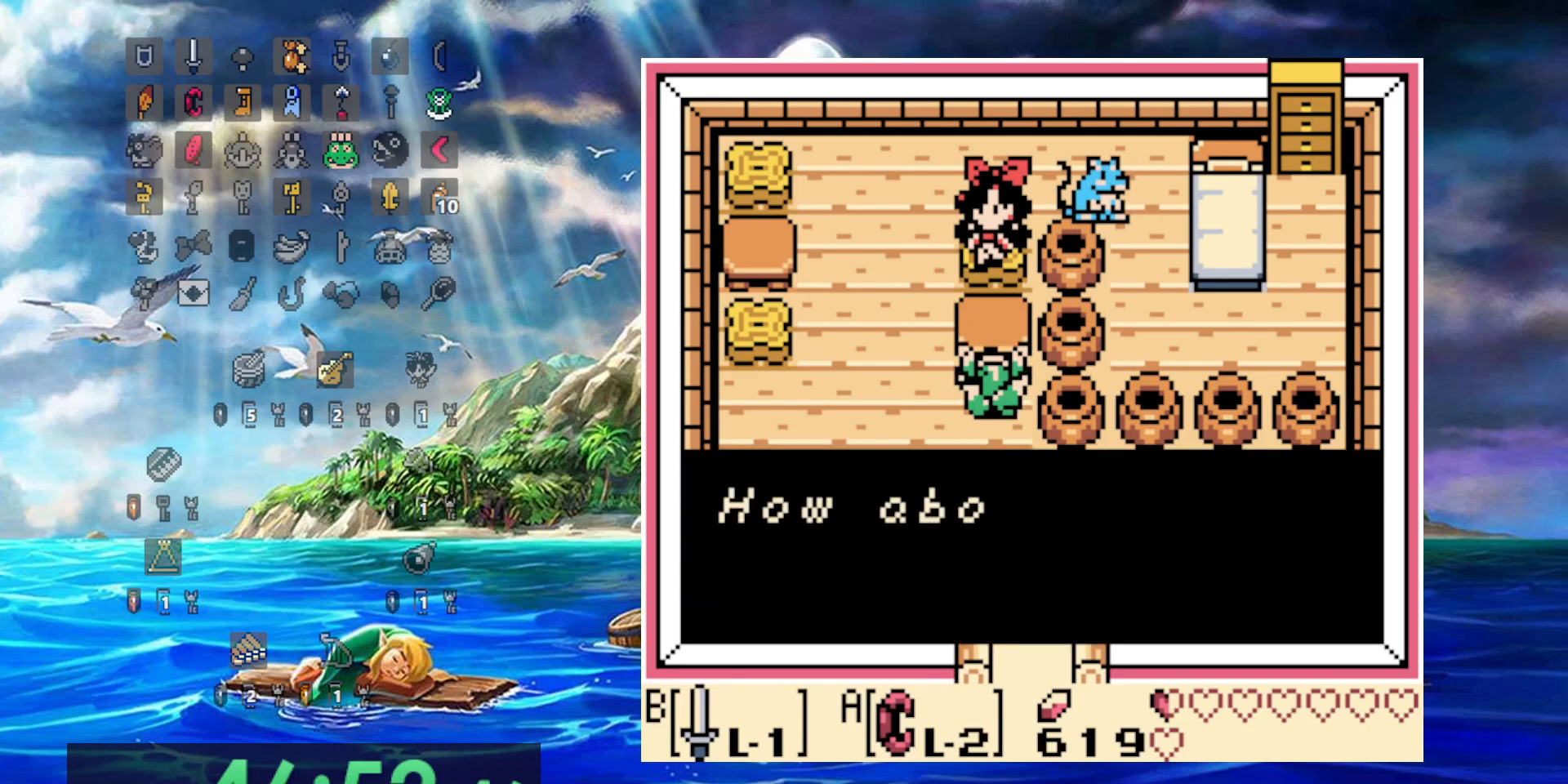
{"dt_ms": 500, "buttons": [], "events": [[50, "A", "down"], [117, "A", "up"], [217, "A", "down"], [283, "A", "up"], [367, "A", "down"], [450, "A", "up"]]}
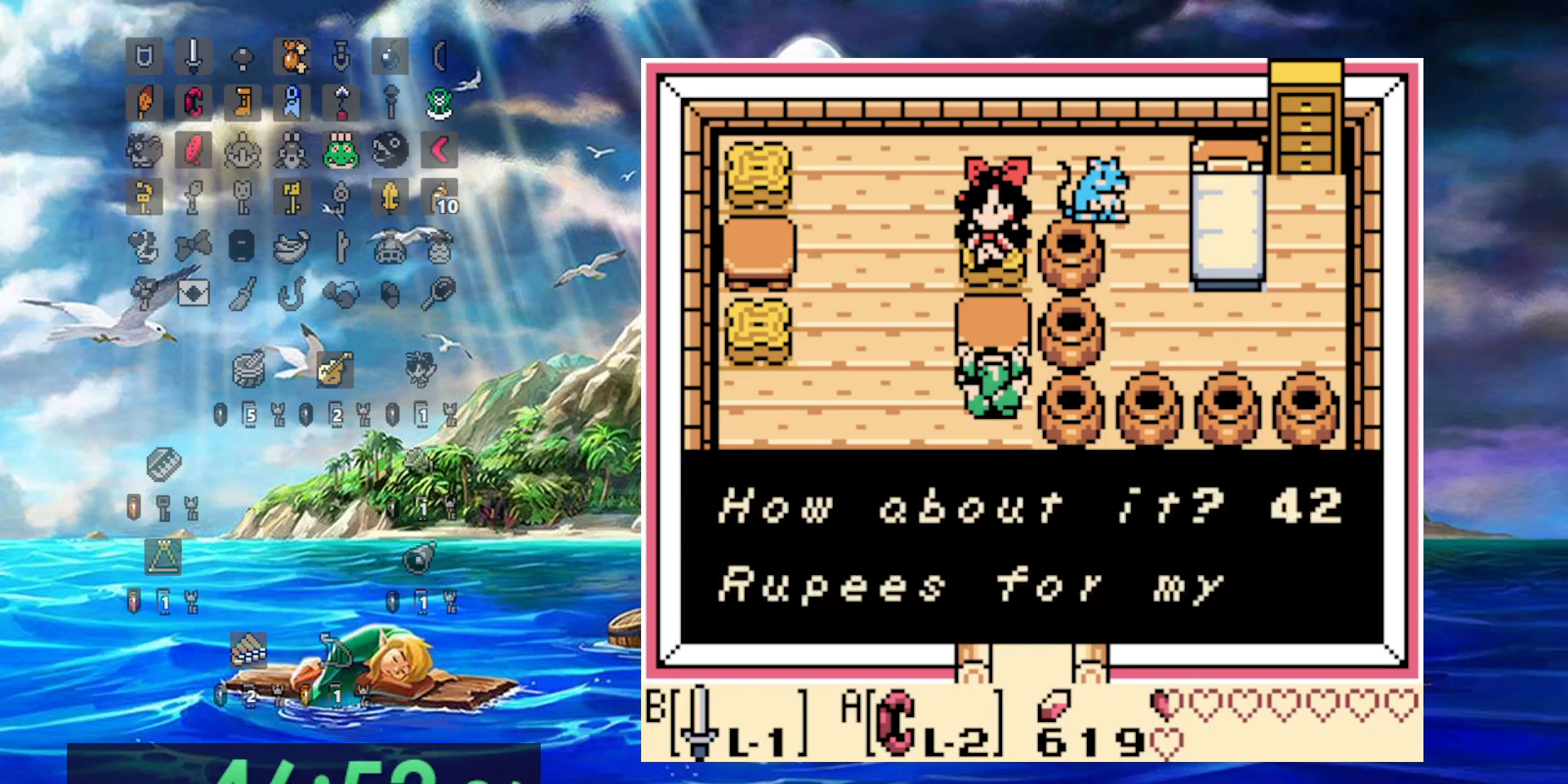
{"dt_ms": 500, "buttons": ["A"], "events": [[33, "A", "down"], [83, "A", "up"], [200, "A", "down"], [283, "A", "up"], [333, "A", "down"], [400, "A", "up"], [500, "A", "down"]]}
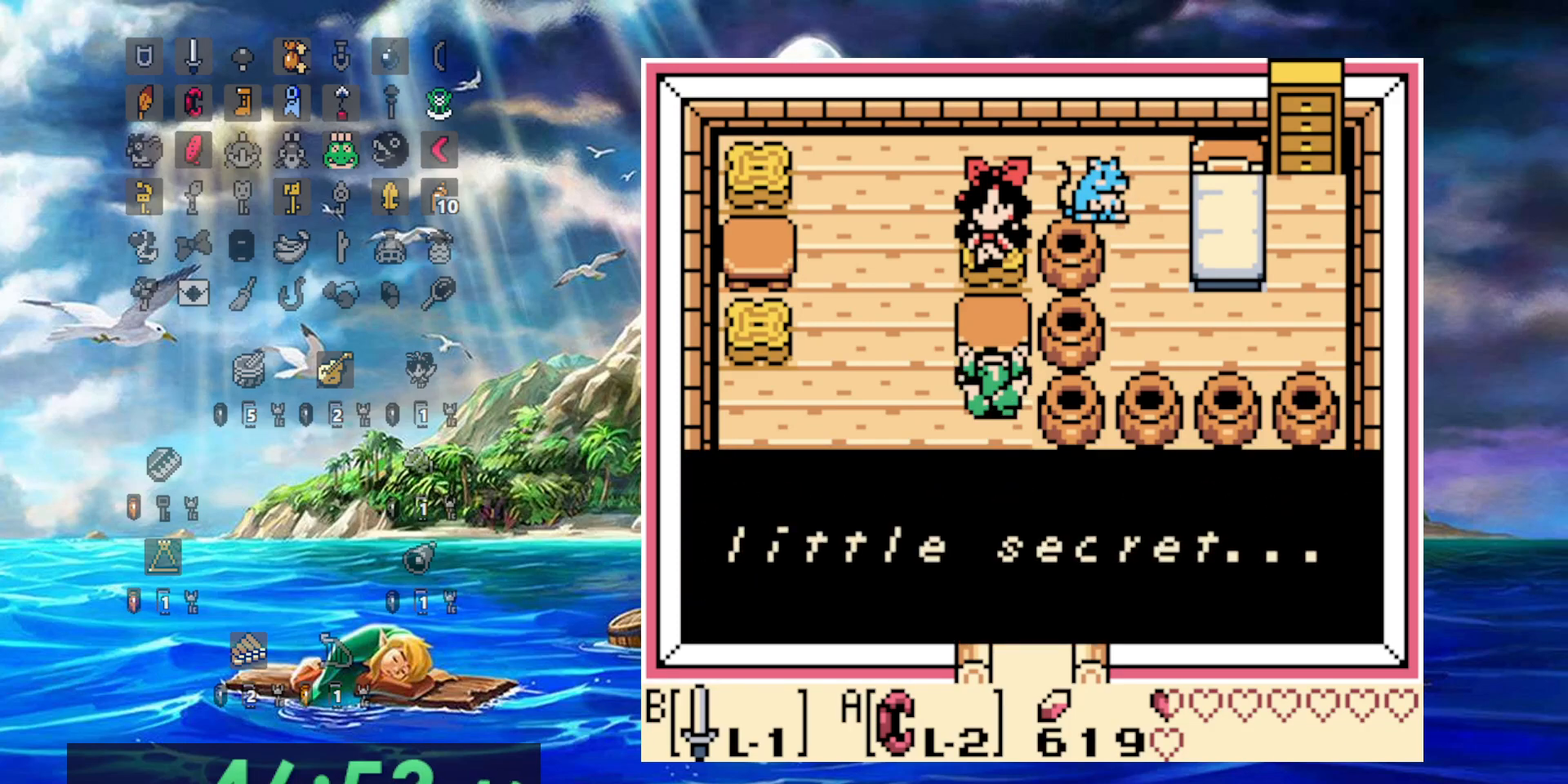
{"dt_ms": 500, "buttons": ["A"], "events": [[67, "A", "up"], [150, "A", "down"], [233, "A", "up"], [317, "A", "down"], [383, "A", "up"], [450, "A", "down"]]}
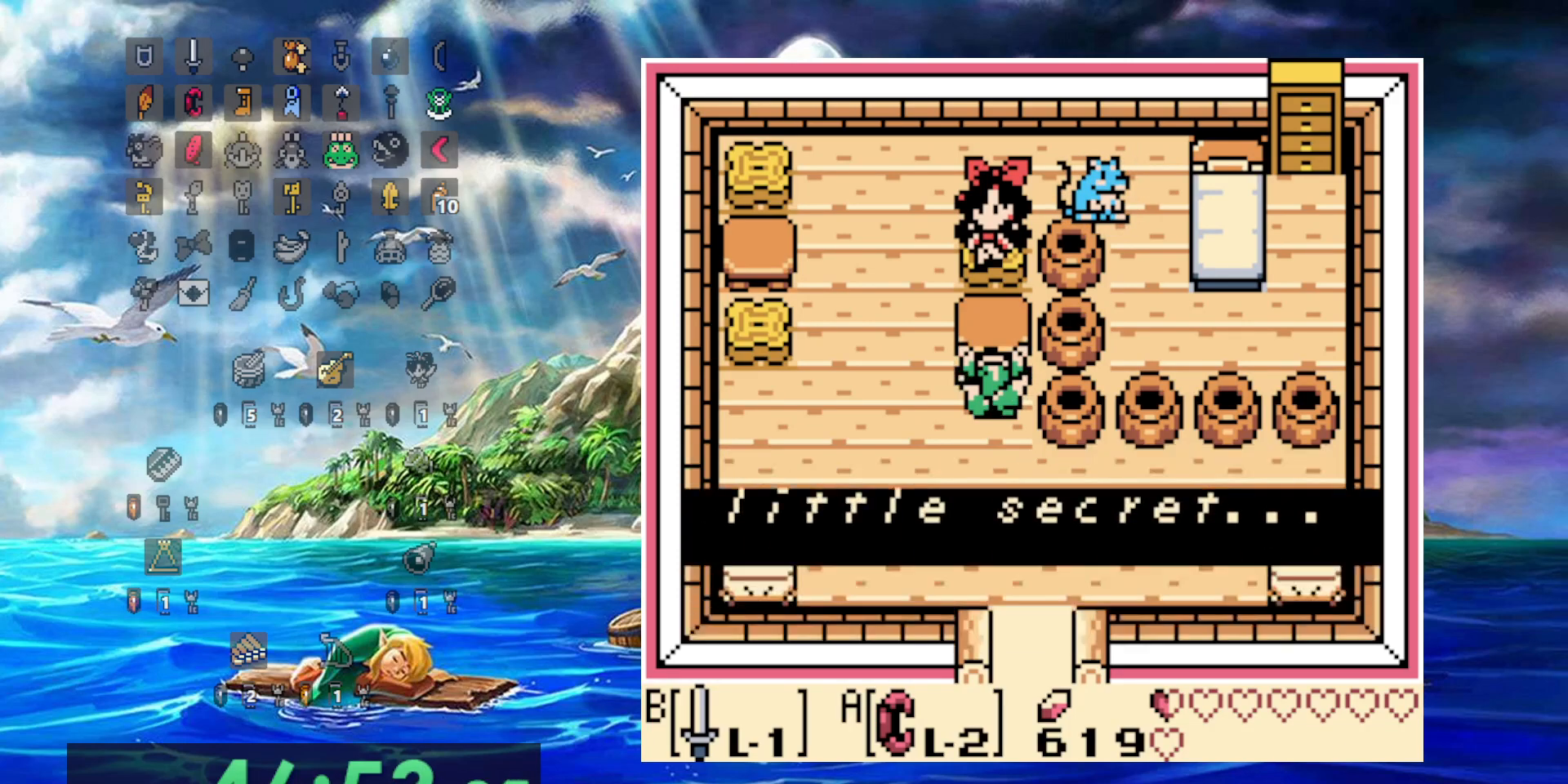
{"dt_ms": 500, "buttons": ["A"], "events": [[33, "A", "up"], [117, "A", "down"], [200, "A", "up"], [283, "A", "down"], [350, "A", "up"], [433, "A", "down"]]}
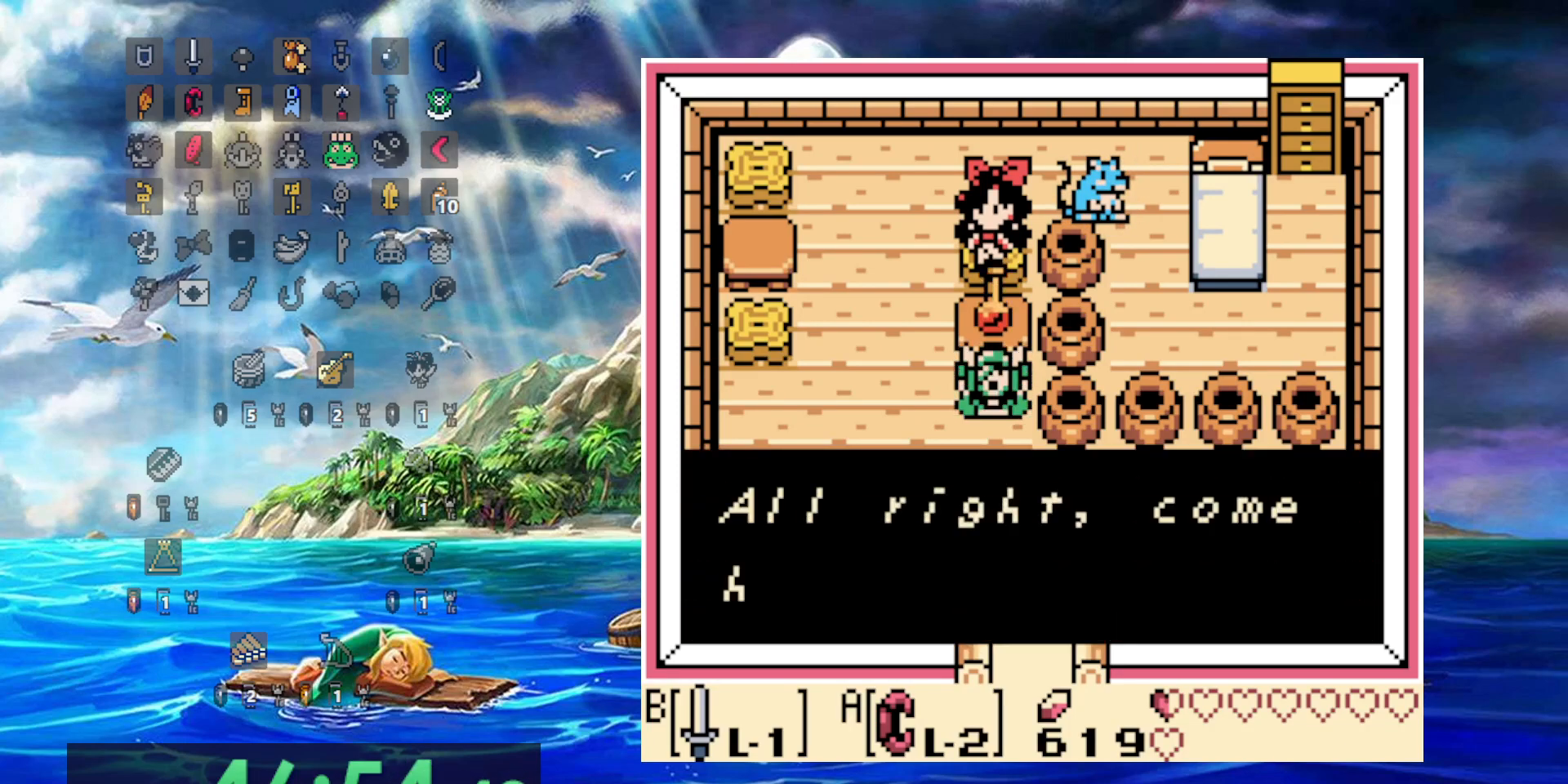
{"dt_ms": 500, "buttons": [], "events": [[17, "A", "up"], [83, "A", "down"], [183, "A", "up"], [233, "A", "down"], [317, "A", "up"], [400, "A", "down"], [483, "A", "up"]]}
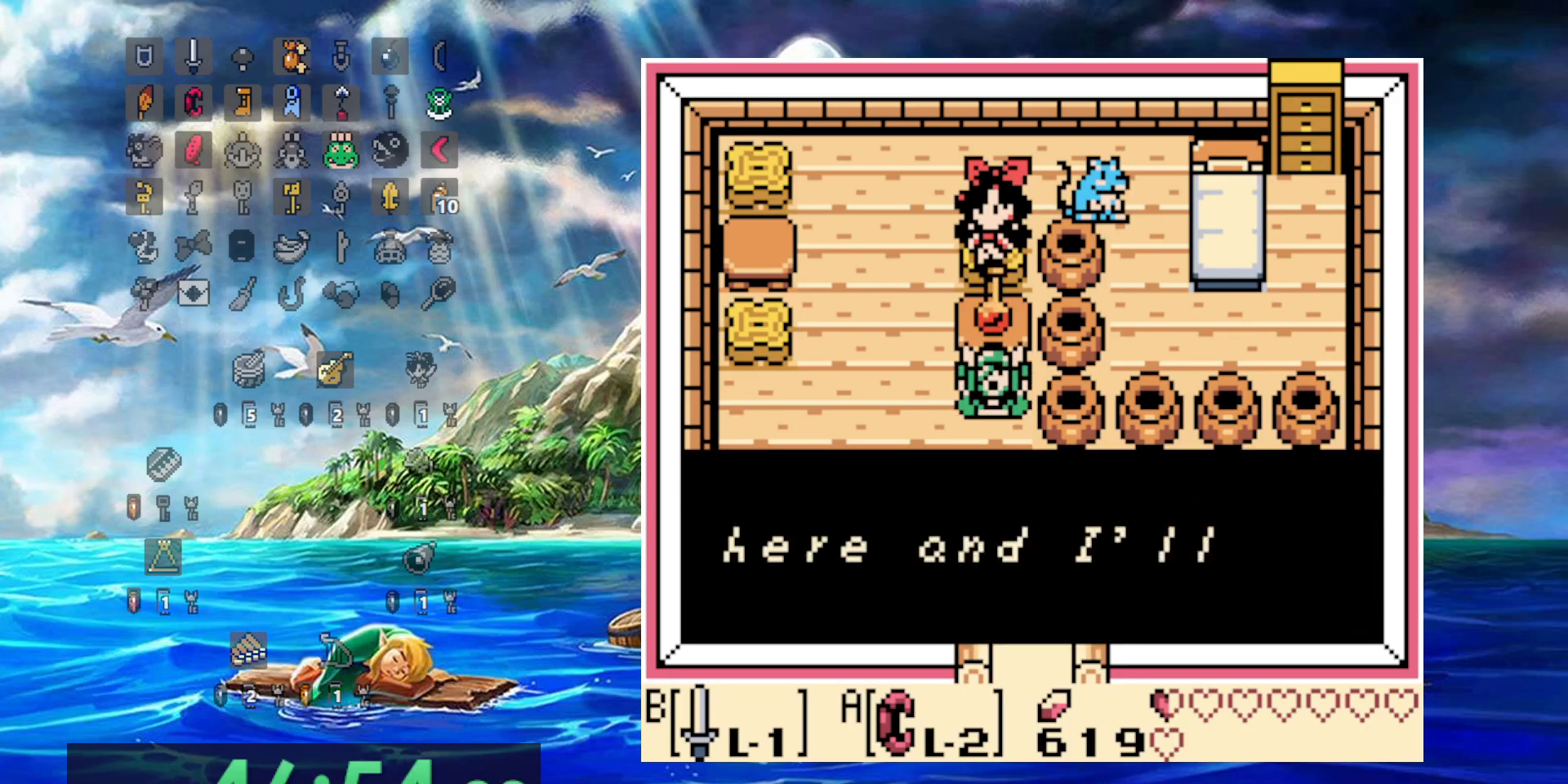
{"dt_ms": 500, "buttons": [], "events": [[50, "A", "down"], [133, "A", "up"], [217, "A", "down"], [283, "A", "up"], [367, "A", "down"], [467, "A", "up"]]}
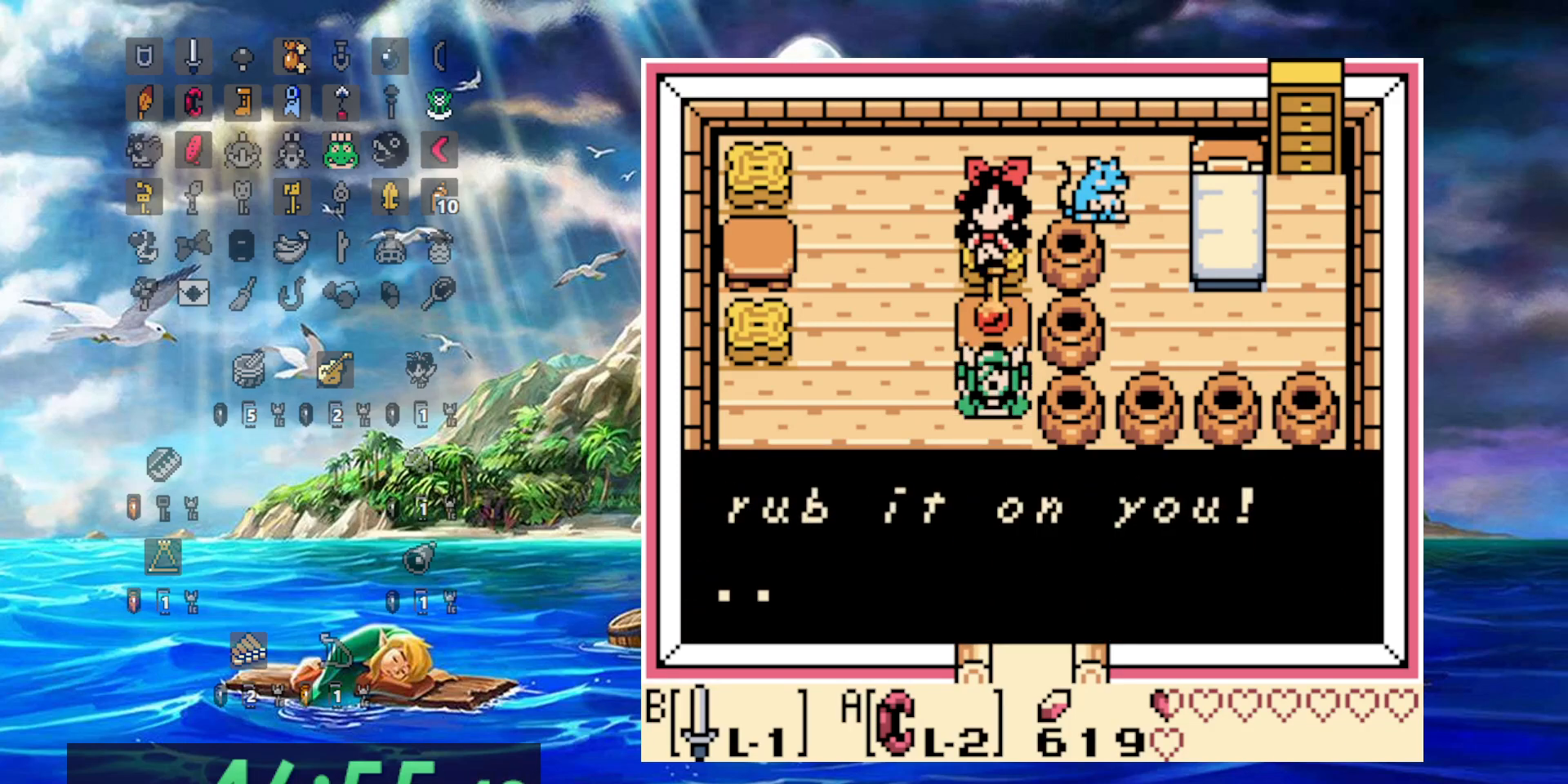
{"dt_ms": 500, "buttons": [], "events": [[33, "A", "down"], [100, "A", "up"], [200, "A", "down"], [250, "A", "up"], [350, "A", "down"], [433, "A", "up"]]}
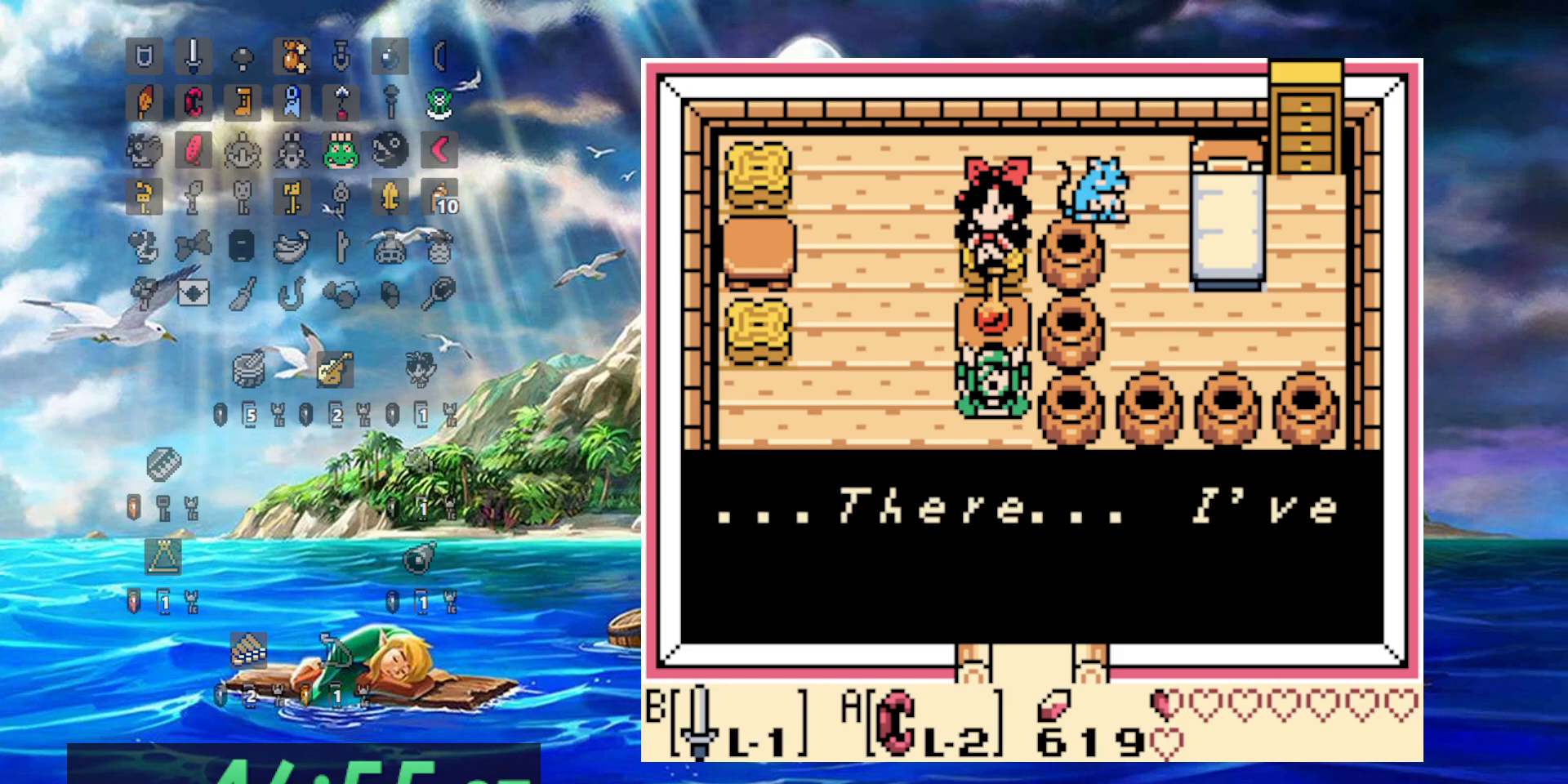
{"dt_ms": 500, "buttons": ["A"], "events": [[17, "A", "down"], [100, "A", "up"], [183, "A", "down"], [267, "A", "up"], [350, "A", "down"], [400, "A", "up"], [500, "A", "down"]]}
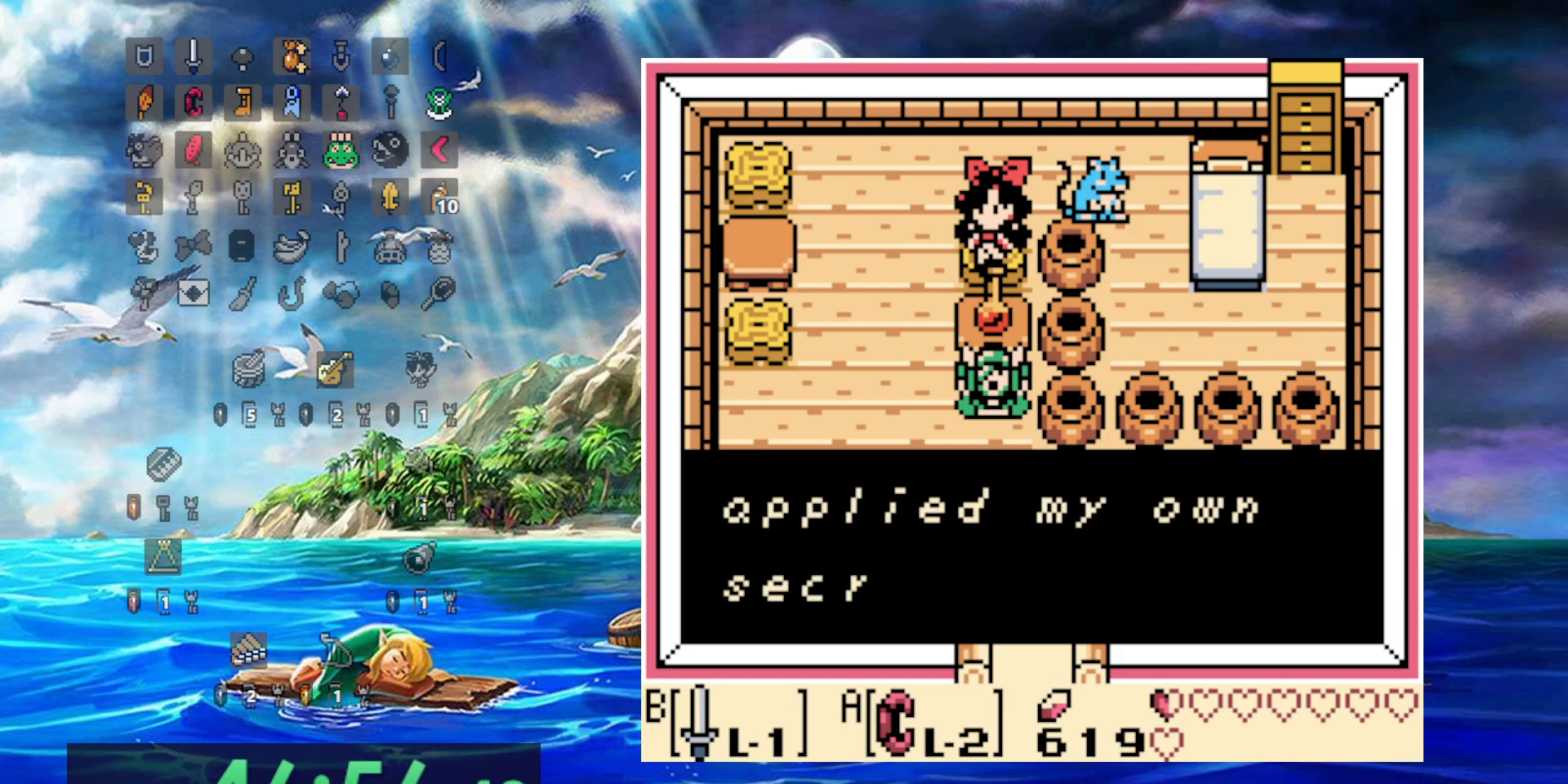
{"dt_ms": 500, "buttons": ["A"], "events": [[83, "A", "up"], [167, "A", "down"], [250, "A", "up"], [333, "A", "down"], [400, "A", "up"], [483, "A", "down"]]}
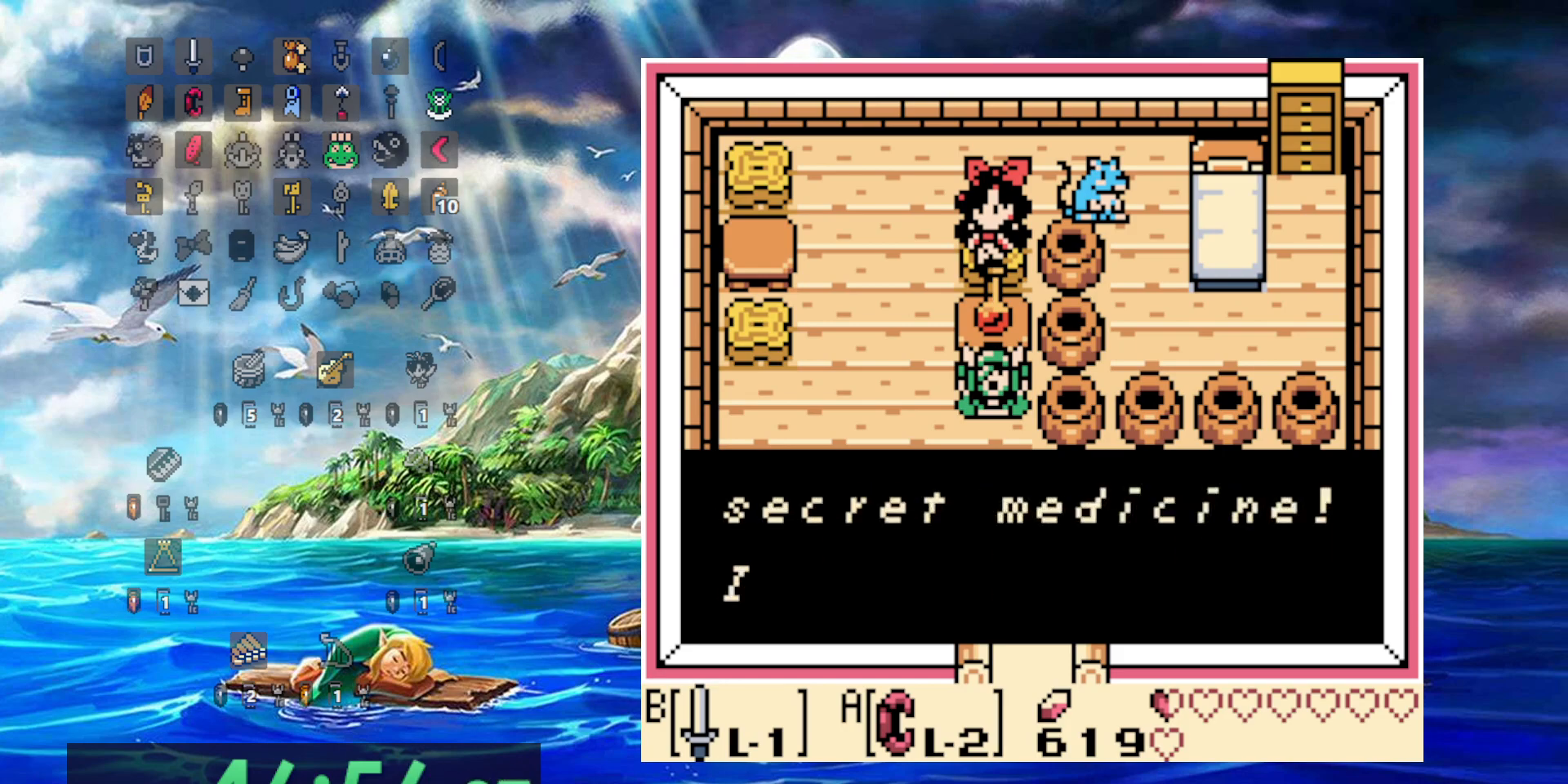
{"dt_ms": 500, "buttons": ["A"], "events": [[83, "A", "up"], [167, "A", "down"], [233, "A", "up"], [333, "A", "down"], [400, "A", "up"], [483, "A", "down"]]}
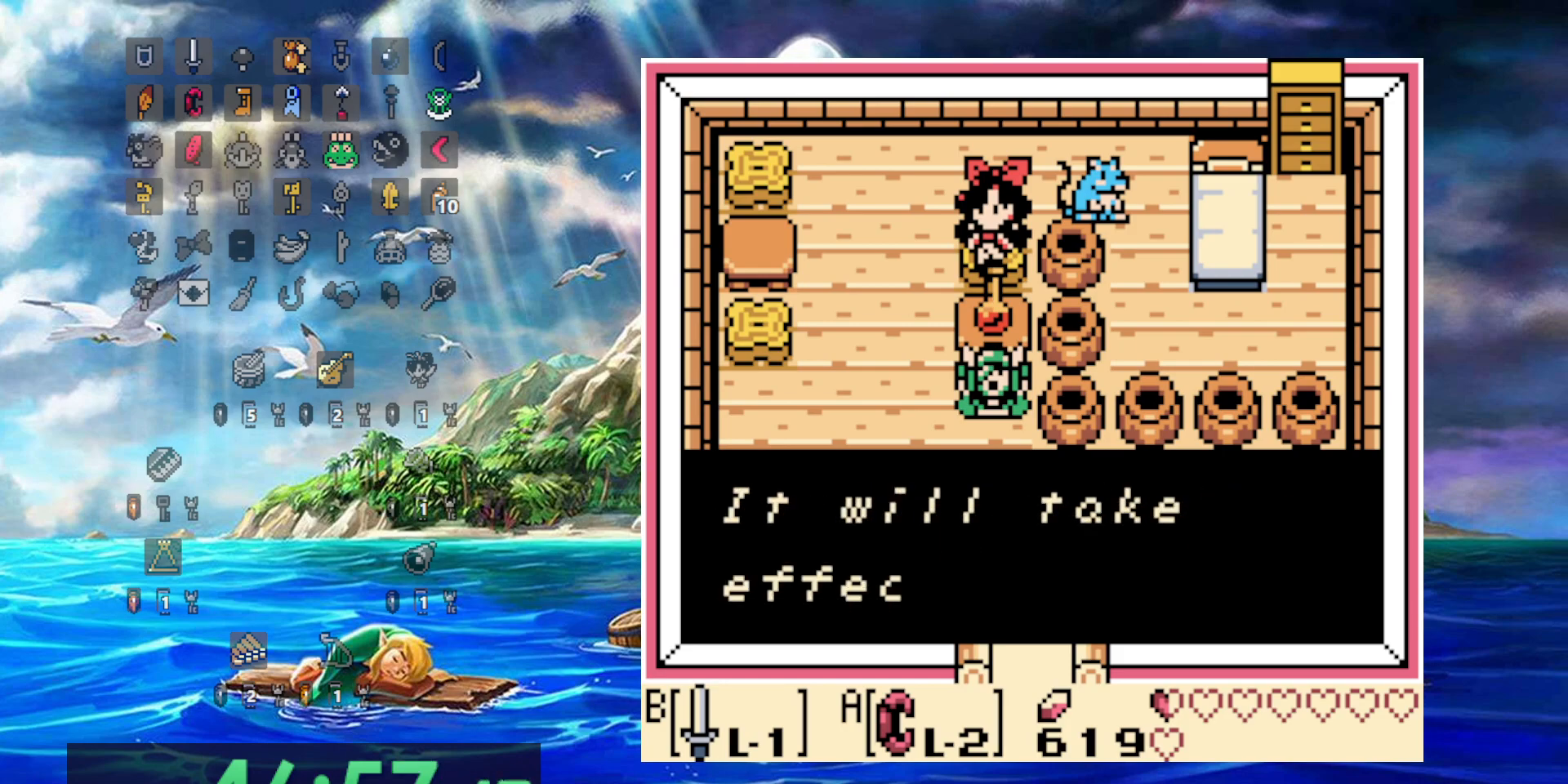
{"dt_ms": 500, "buttons": ["A"], "events": [[50, "A", "up"], [300, "A", "down"], [383, "A", "up"], [483, "A", "down"]]}
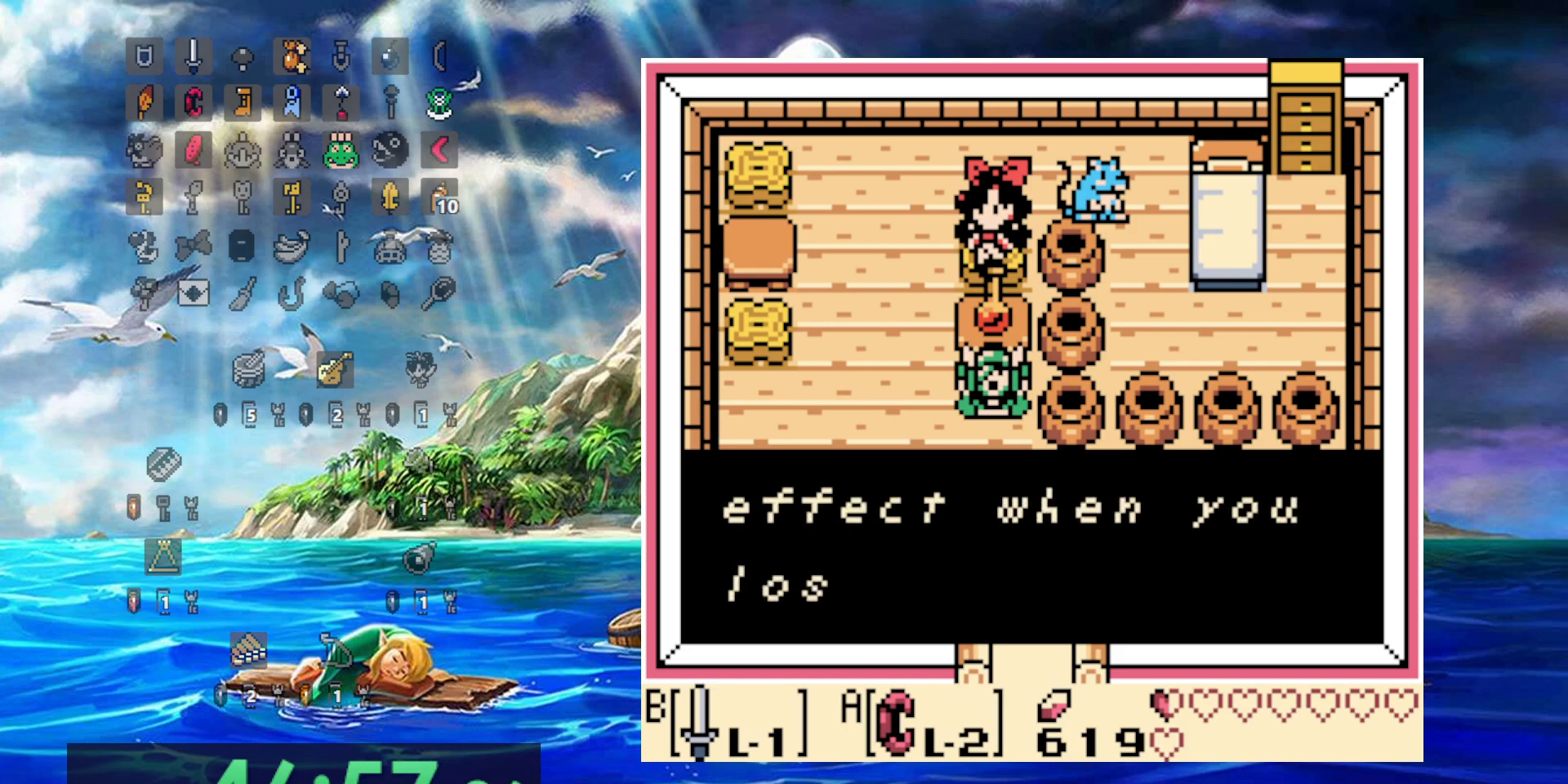
{"dt_ms": 500, "buttons": ["A"], "events": [[50, "A", "up"], [133, "A", "down"], [217, "A", "up"], [317, "A", "down"], [367, "A", "up"], [450, "A", "down"]]}
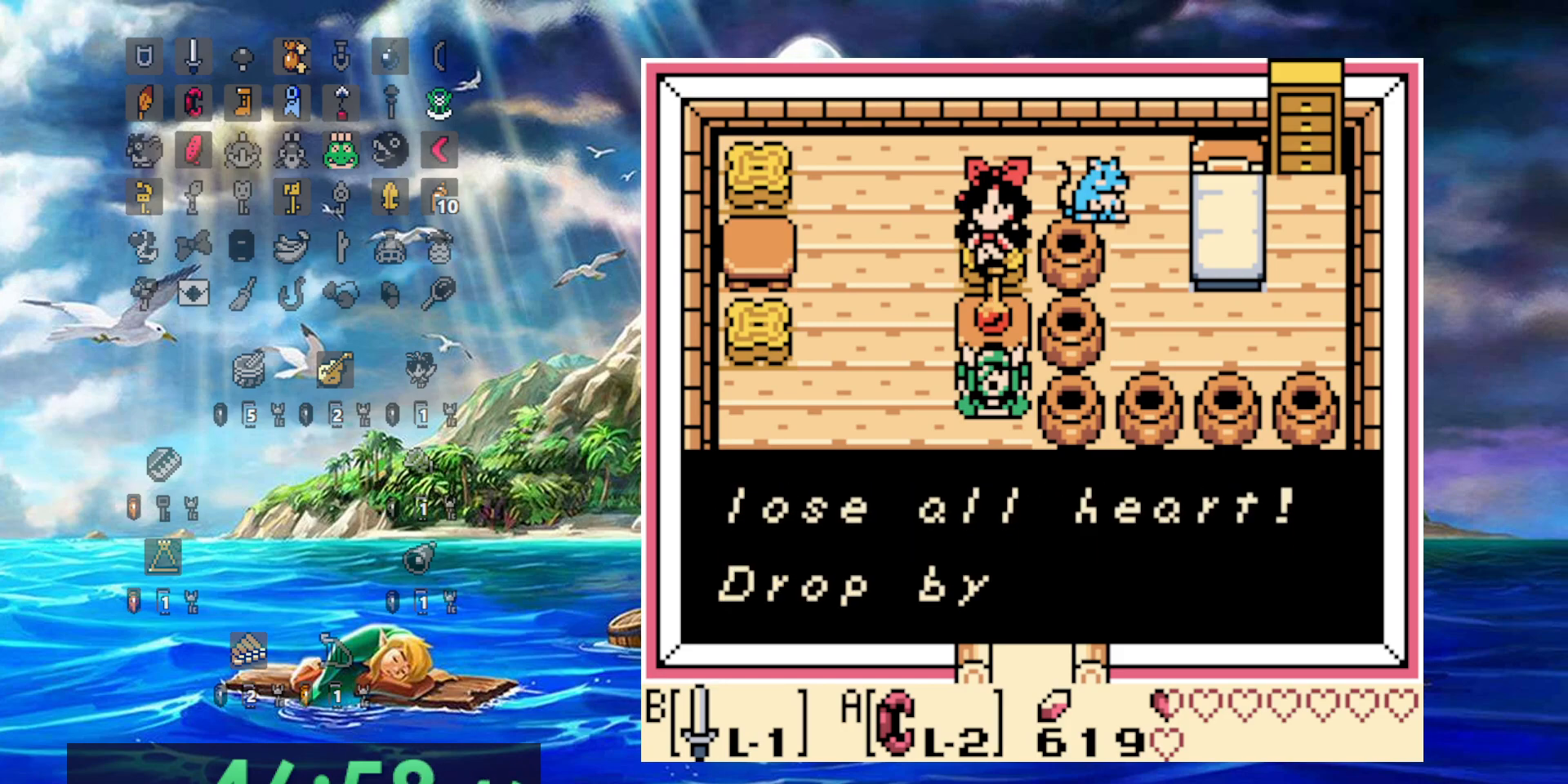
{"dt_ms": 500, "buttons": ["A"], "events": [[33, "A", "up"], [117, "A", "down"], [200, "A", "up"], [283, "A", "down"], [383, "A", "up"], [450, "A", "down"]]}
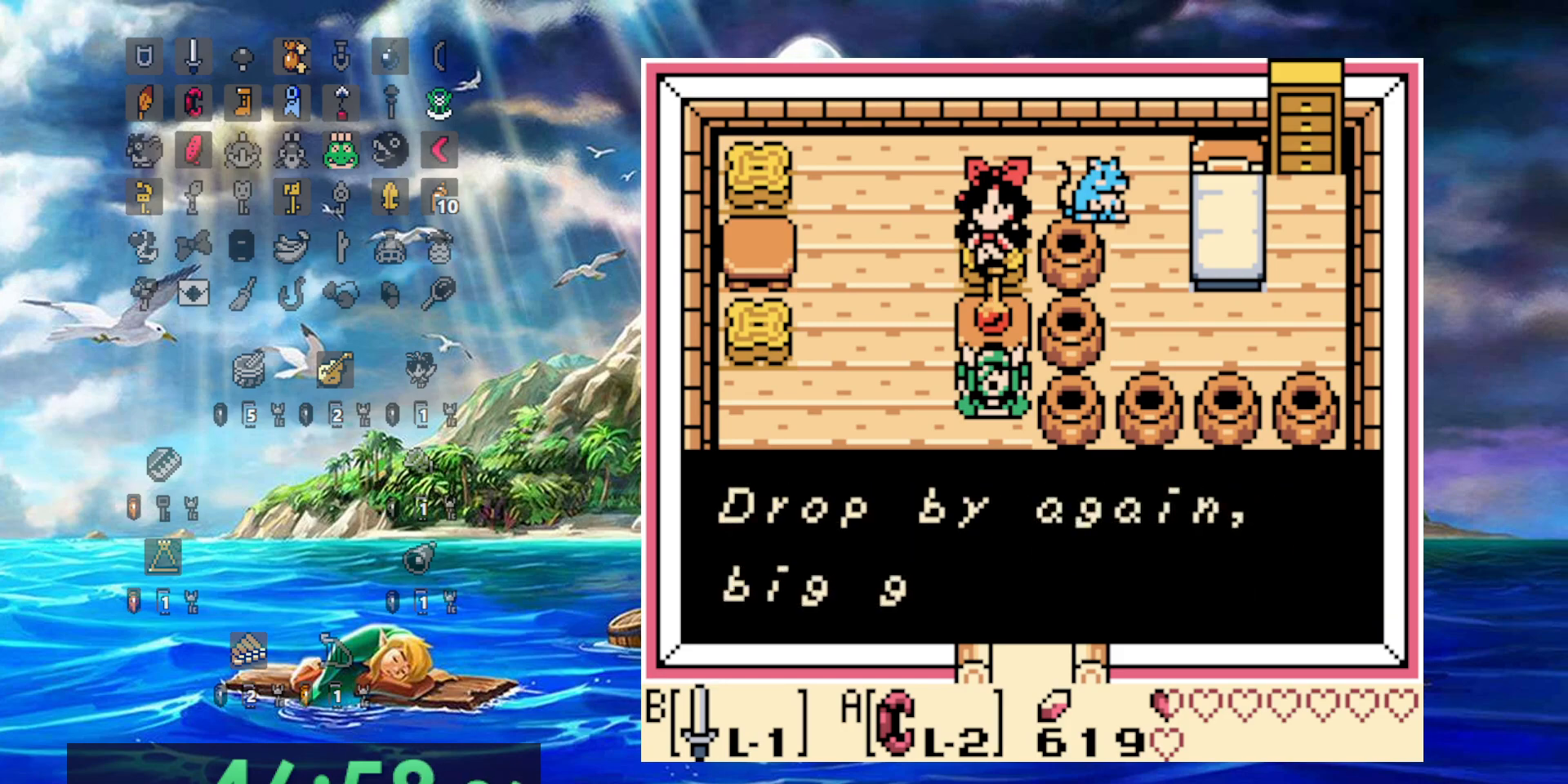
{"dt_ms": 500, "buttons": [], "events": [[50, "A", "up"], [117, "A", "down"], [217, "A", "up"], [283, "A", "down"], [367, "A", "up"]]}
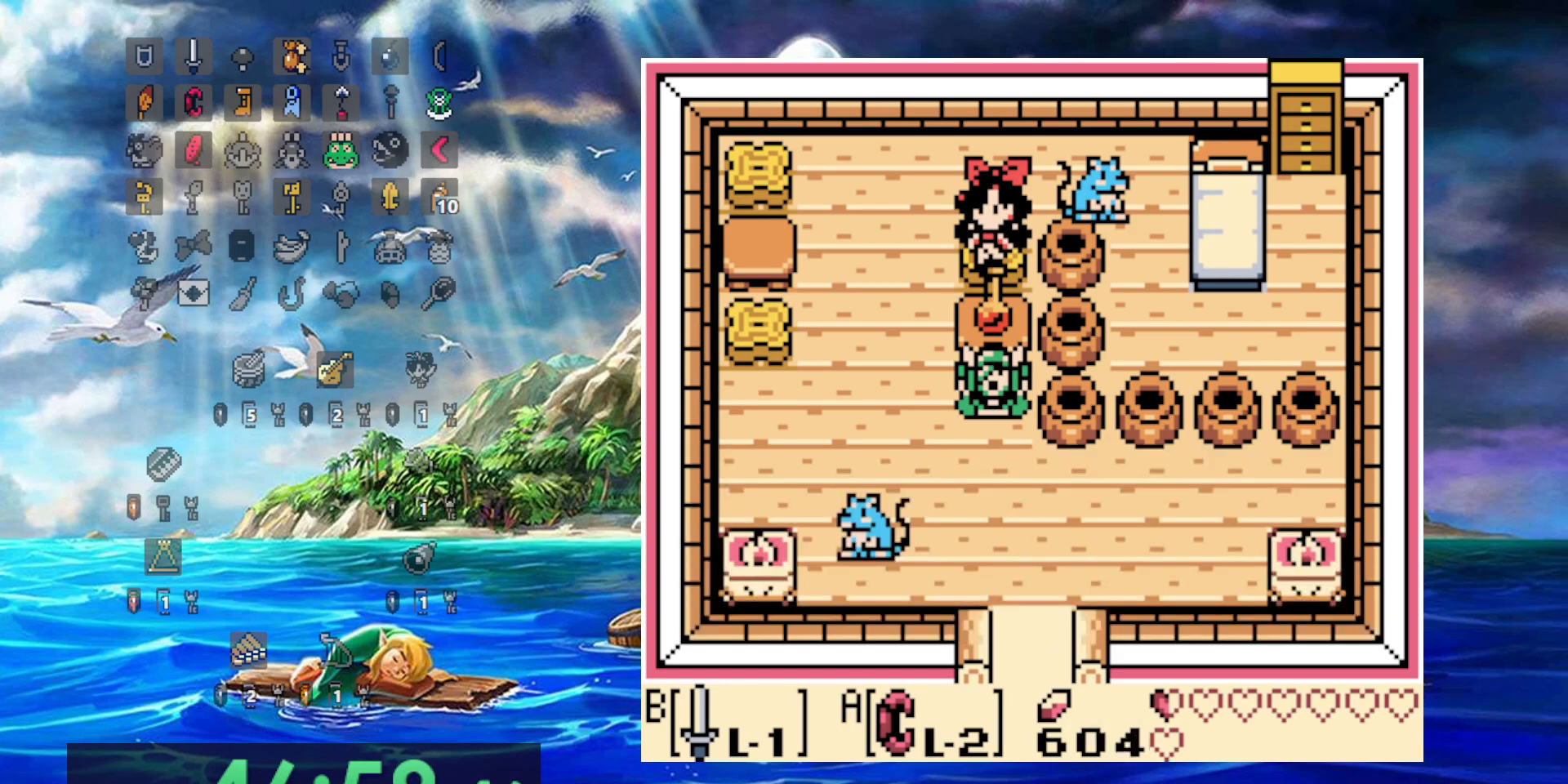
{"dt_ms": 500, "buttons": [], "events": [[200, "A", "down"], [283, "A", "up"], [367, "A", "down"], [483, "A", "up"]]}
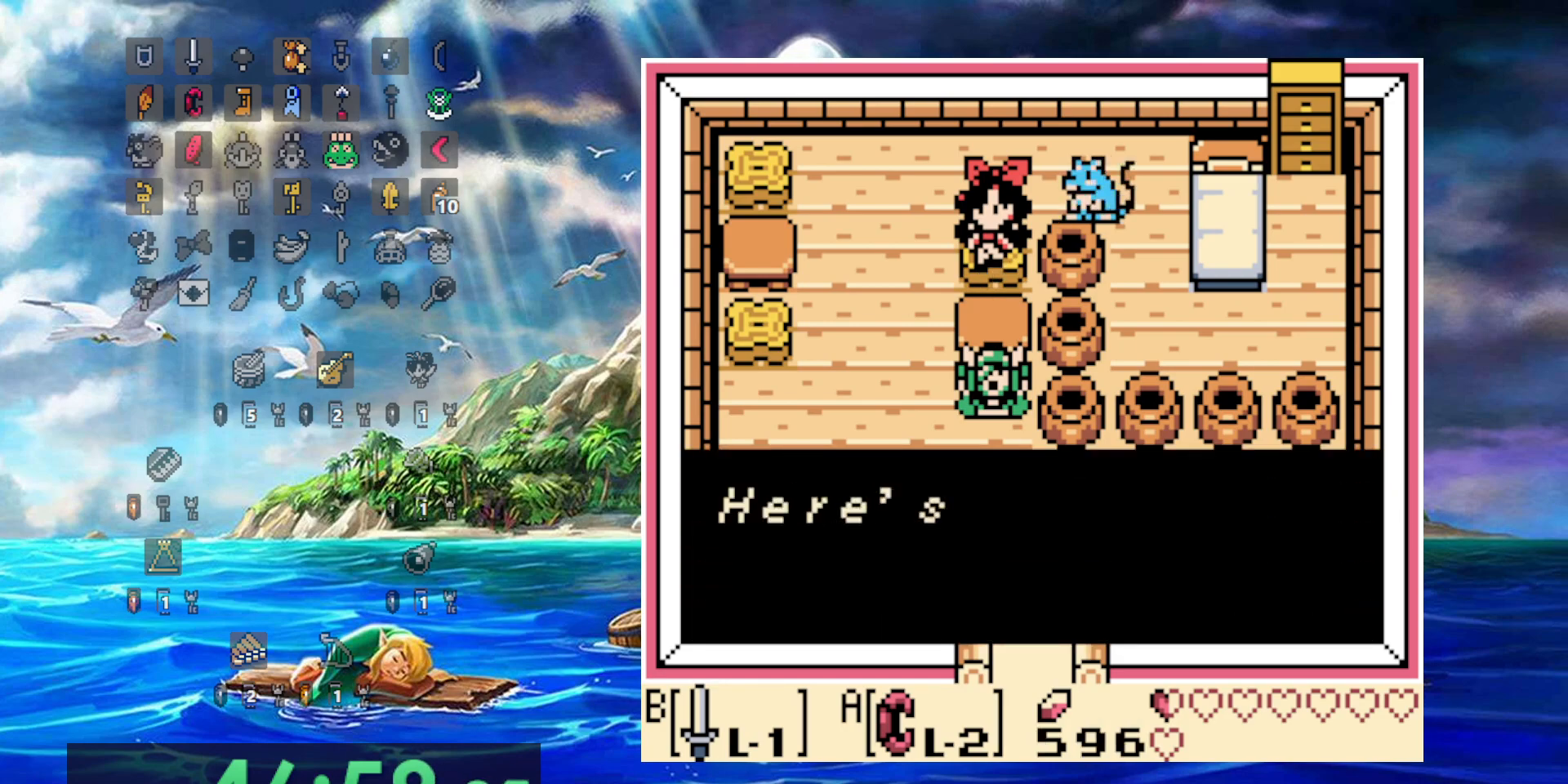
{"dt_ms": 500, "buttons": [], "events": [[33, "A", "down"], [117, "A", "up"], [183, "A", "down"], [433, "A", "up"]]}
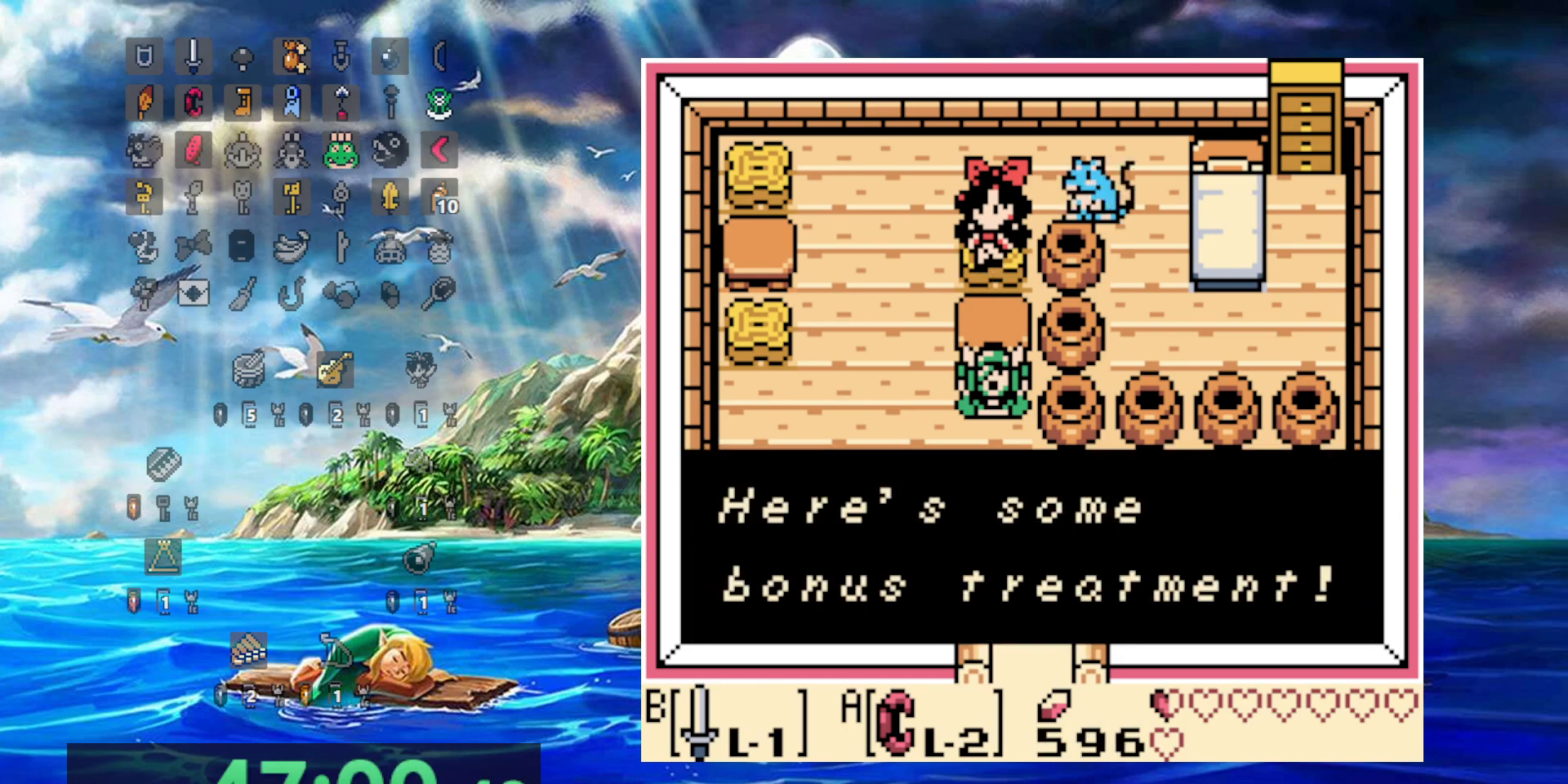
{"dt_ms": 500, "buttons": [], "events": [[17, "A", "down"], [83, "A", "up"], [167, "A", "down"], [250, "A", "up"], [350, "A", "down"], [450, "A", "up"]]}
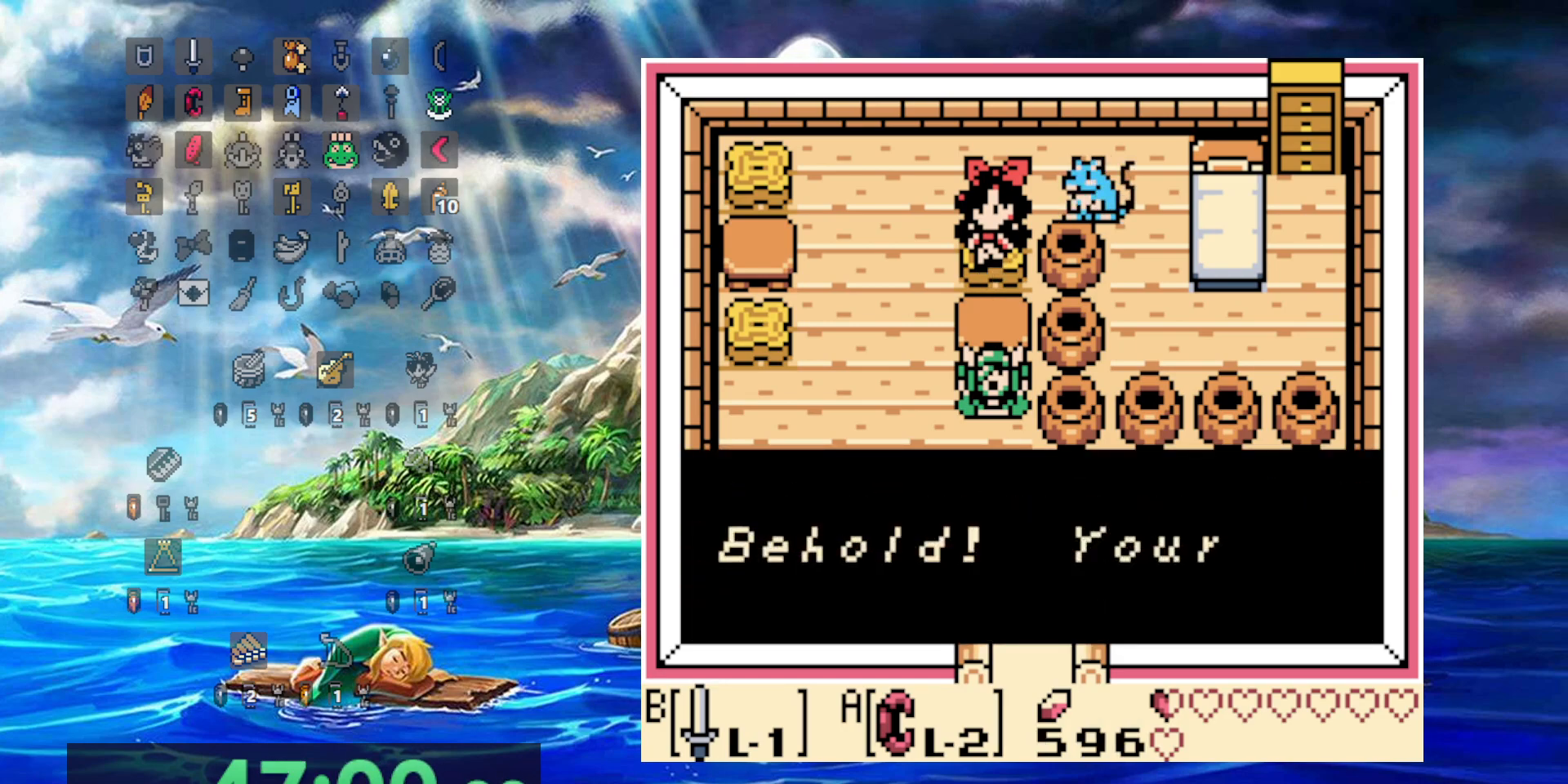
{"dt_ms": 500, "buttons": ["A"], "events": [[17, "A", "down"], [100, "A", "up"], [183, "A", "down"], [283, "A", "up"], [350, "A", "down"], [433, "A", "up"], [500, "A", "down"]]}
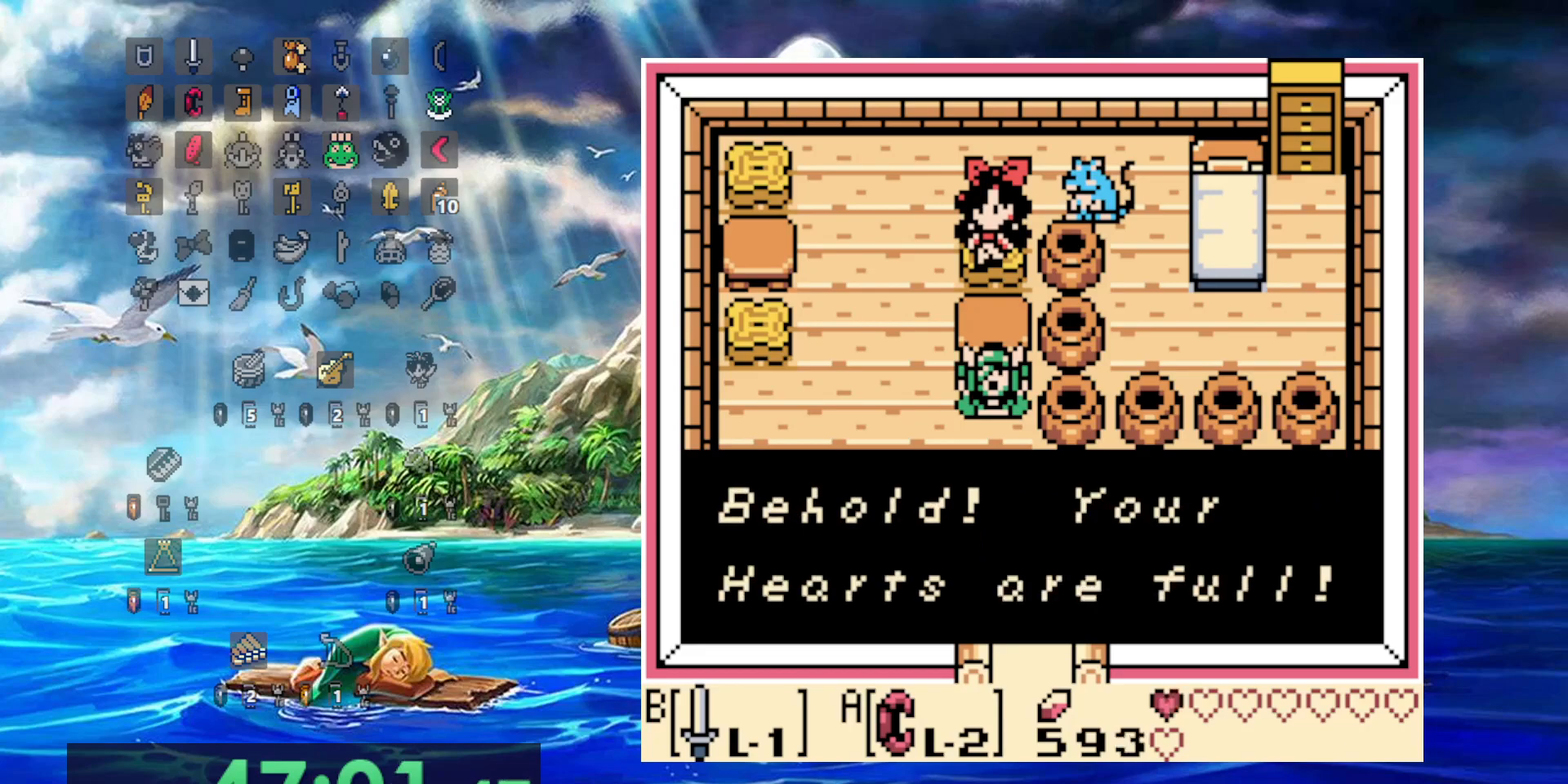
{"dt_ms": 500, "buttons": [], "events": [[133, "A", "up"], [250, "A", "down"], [350, "A", "up"]]}
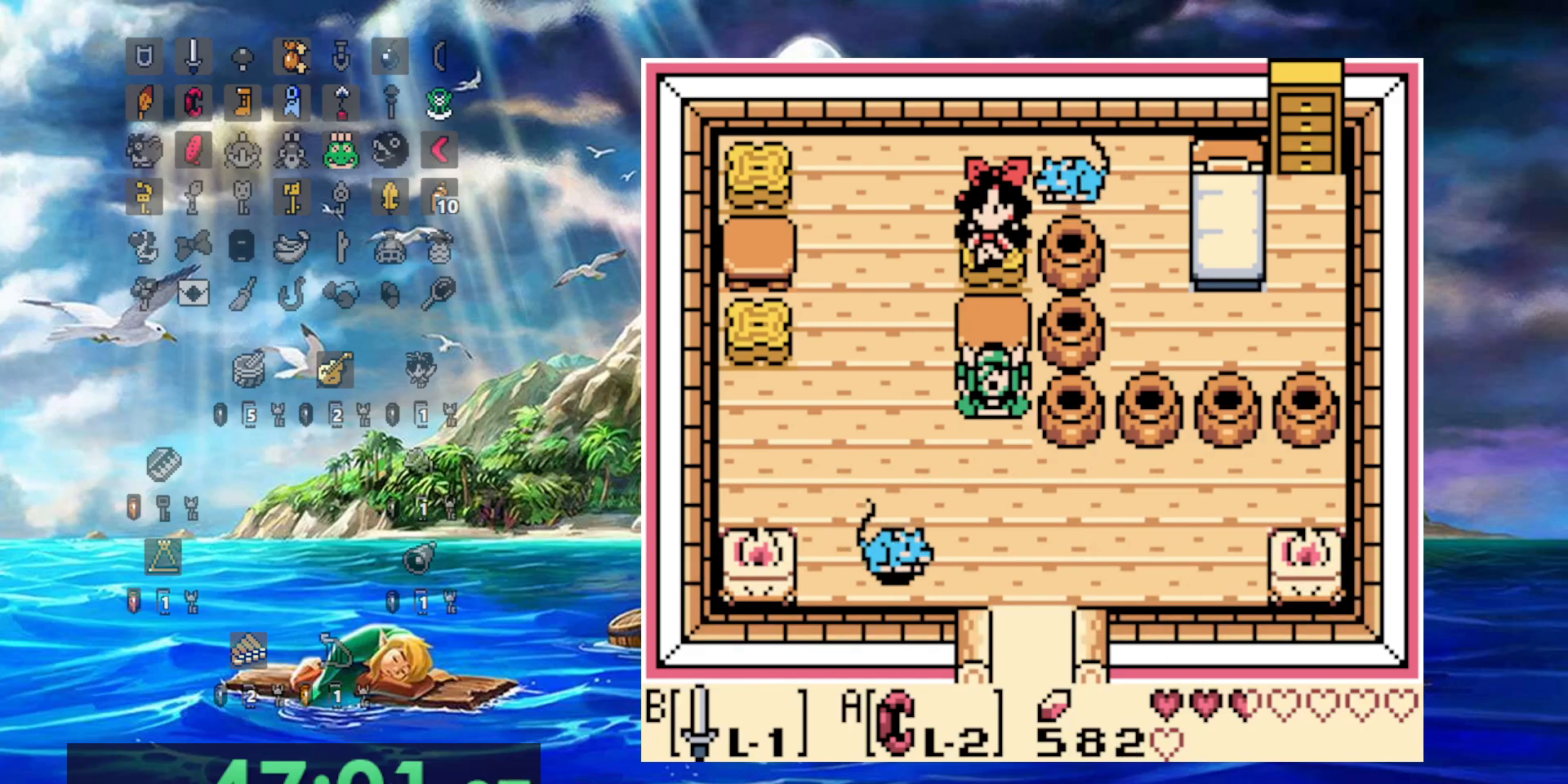
{"dt_ms": 1000, "buttons": [], "events": []}
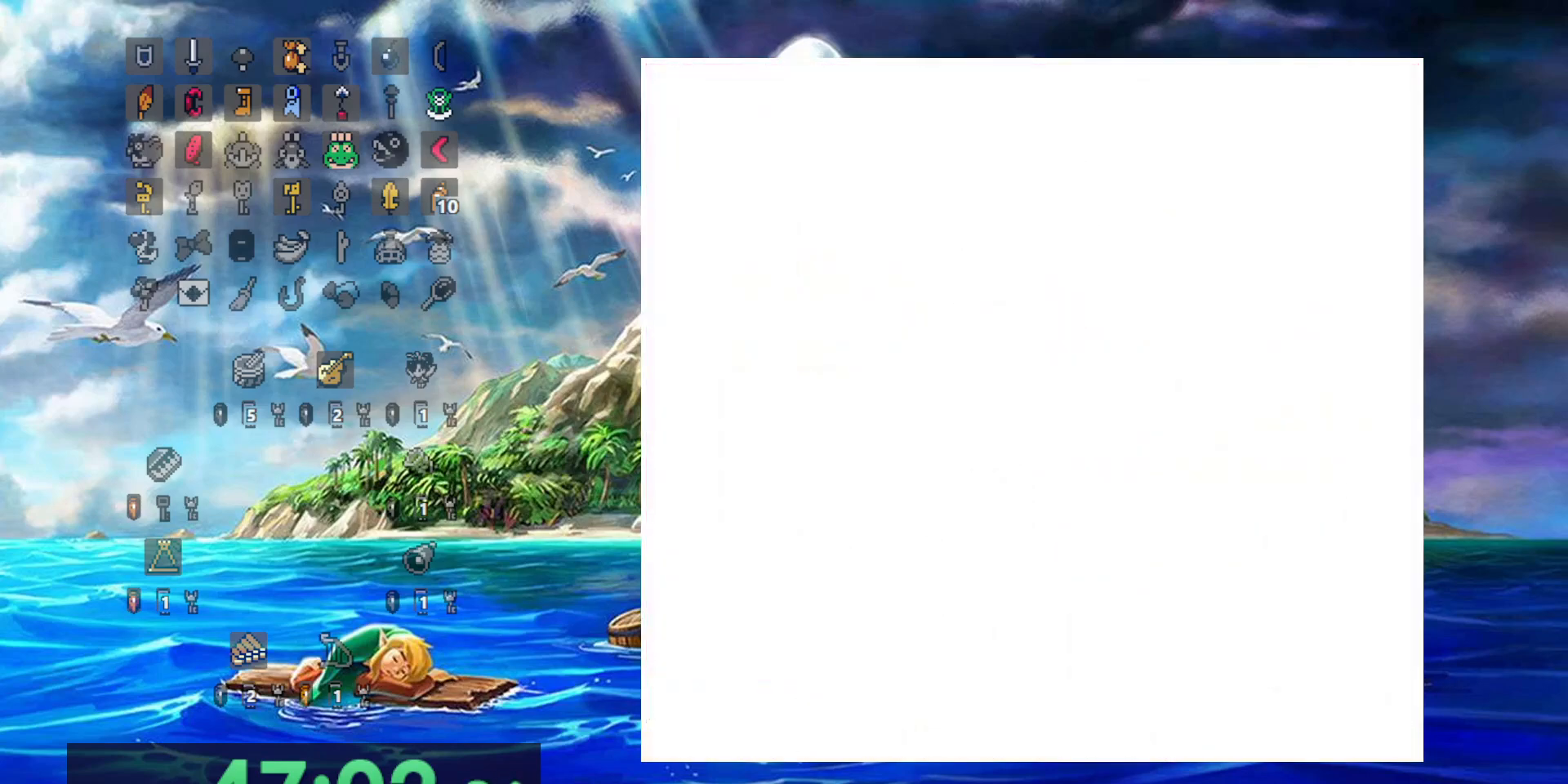
{"dt_ms": 500, "buttons": [], "events": []}
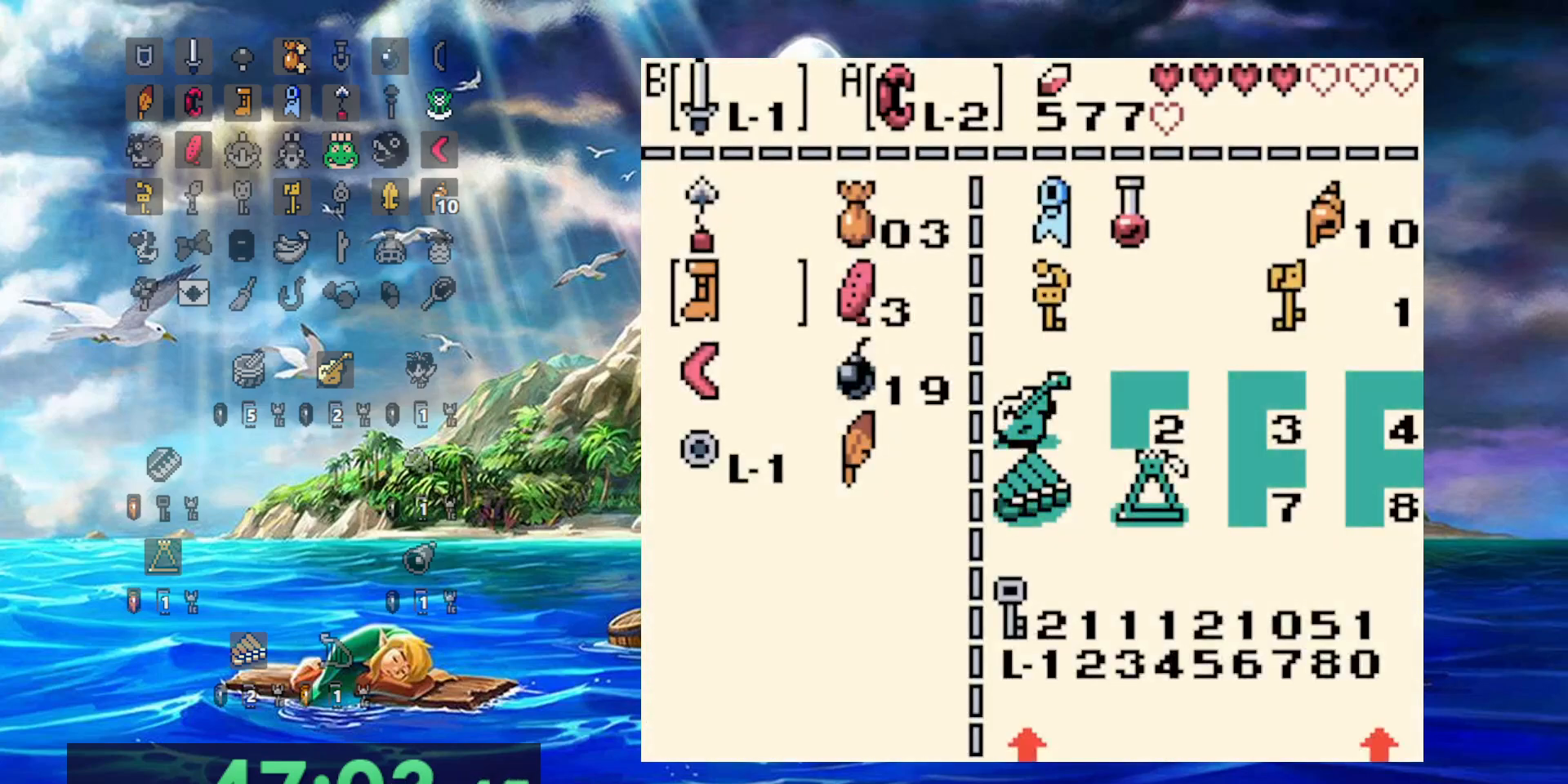
{"dt_ms": 500, "buttons": [], "events": []}
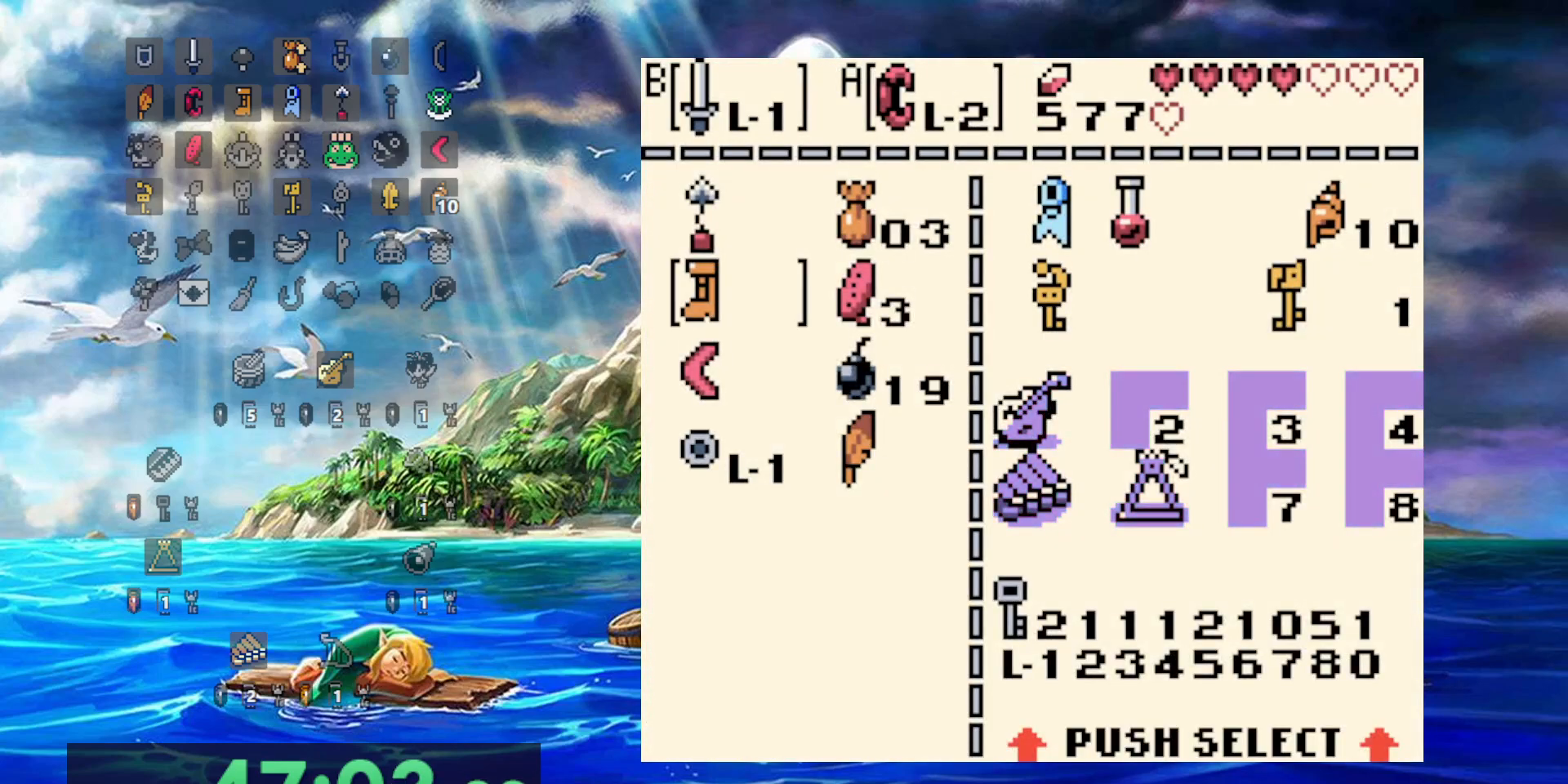
{"dt_ms": 500, "buttons": [], "events": [[50, "B", "down"], [200, "B", "up"], [233, "DPAD_RIGHT", "down"], [300, "DPAD_RIGHT", "up"]]}
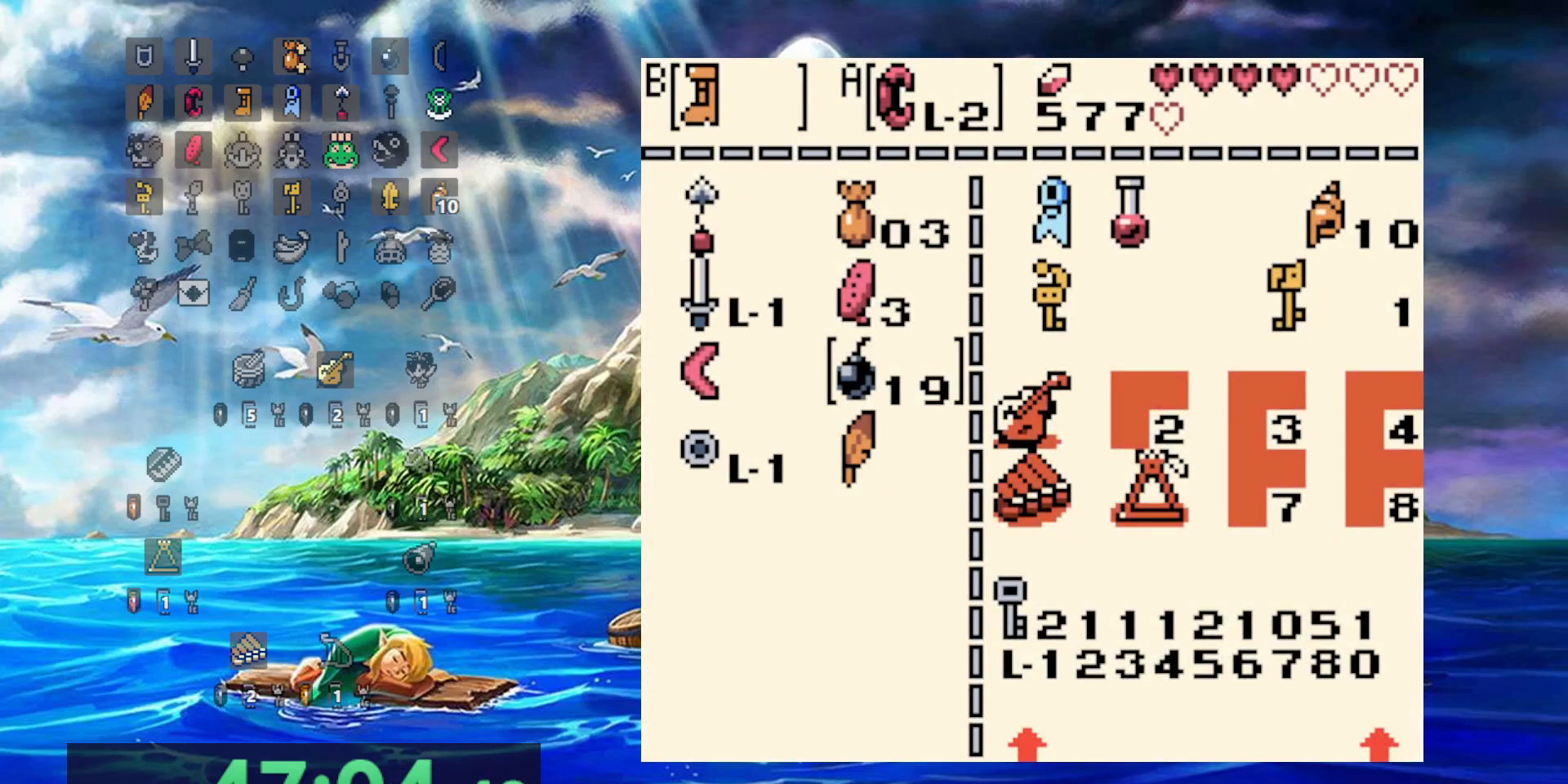
{"dt_ms": 1000, "buttons": ["B", "DPAD_RIGHT"], "events": [[117, "A", "down"], [233, "A", "up"], [400, "DPAD_RIGHT", "down"], [650, "B", "down"]]}
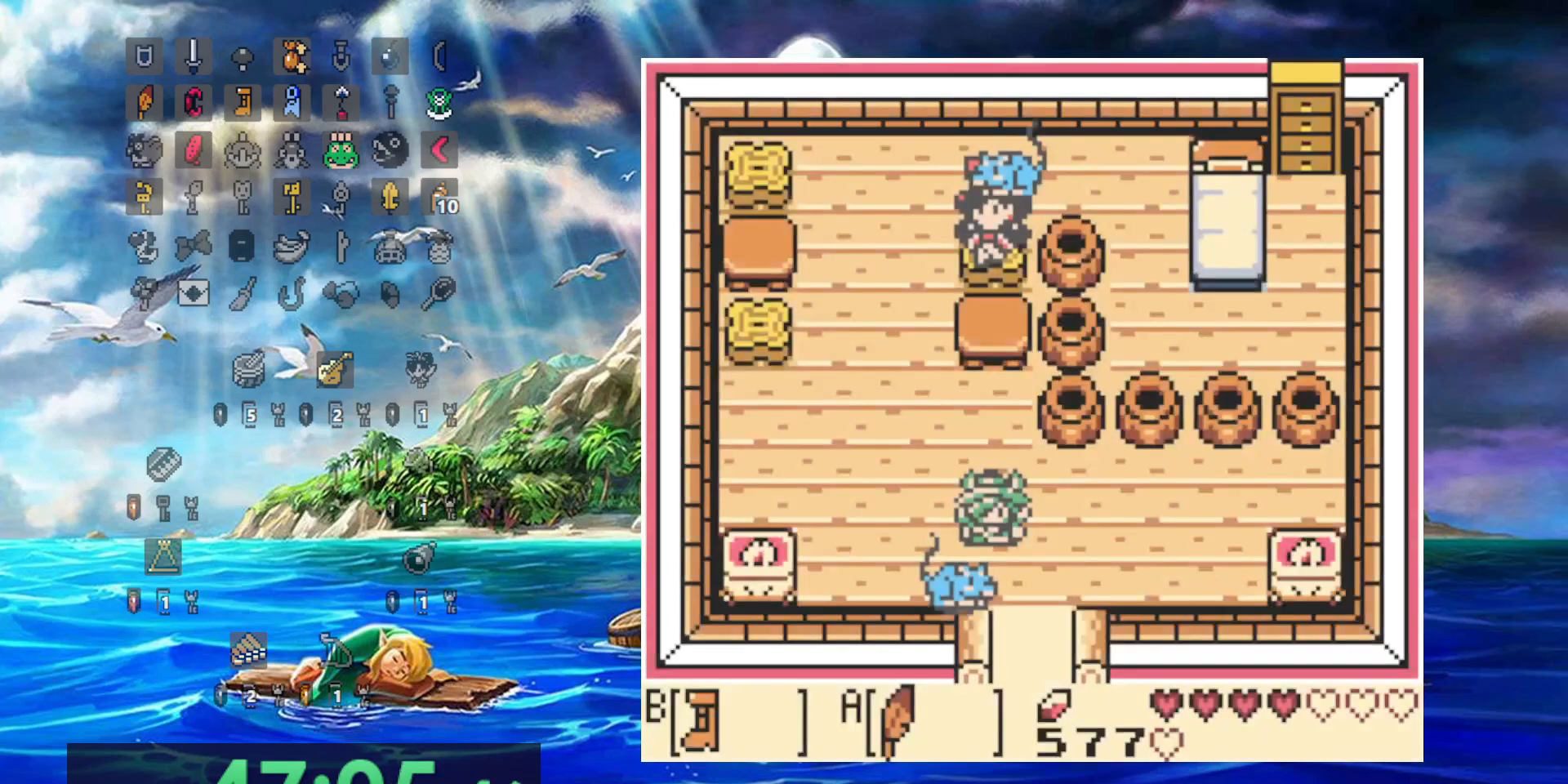
{"dt_ms": 500, "buttons": ["B"], "events": [[317, "DPAD_RIGHT", "up"]]}
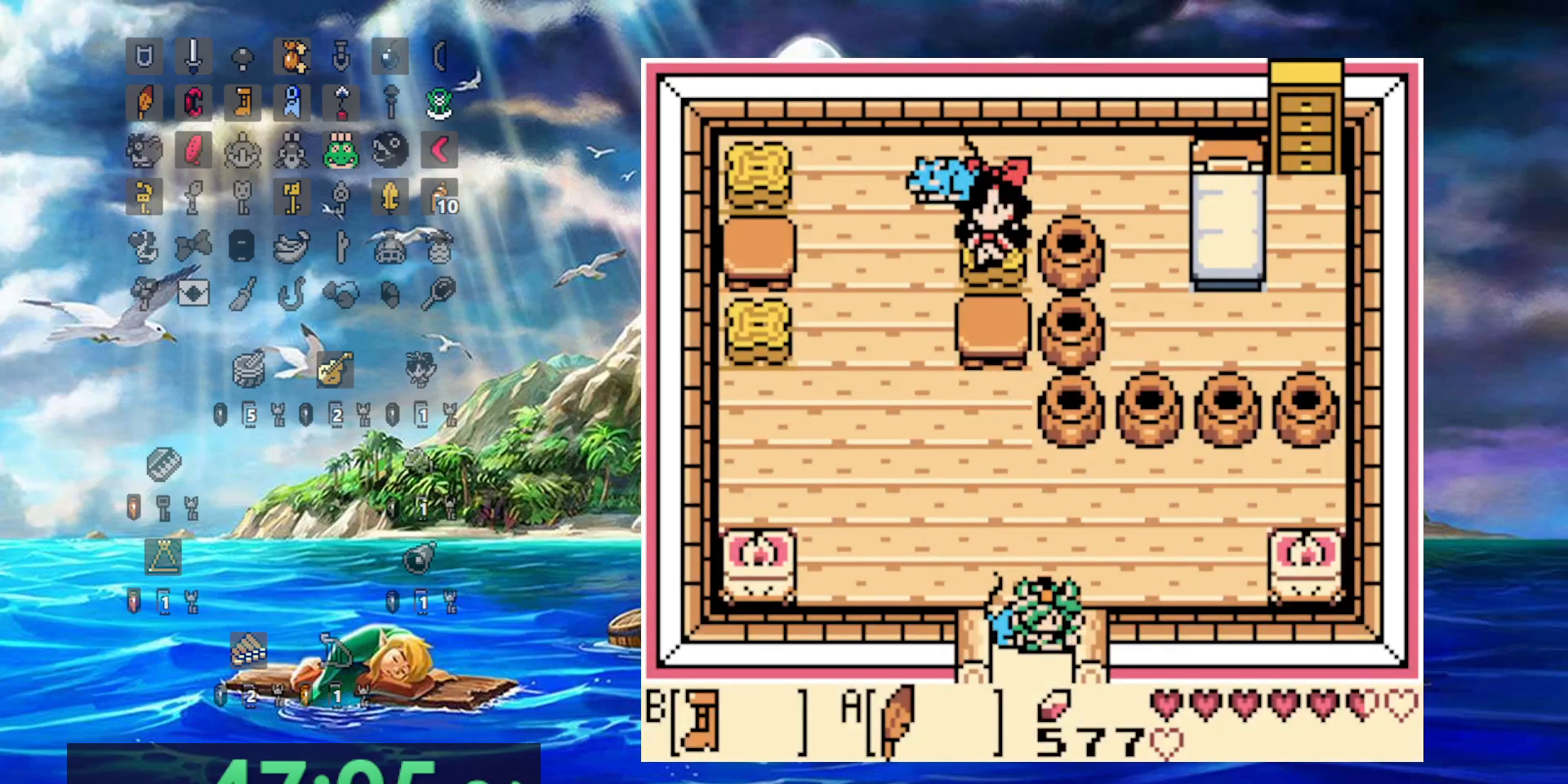
{"dt_ms": 1000, "buttons": []}
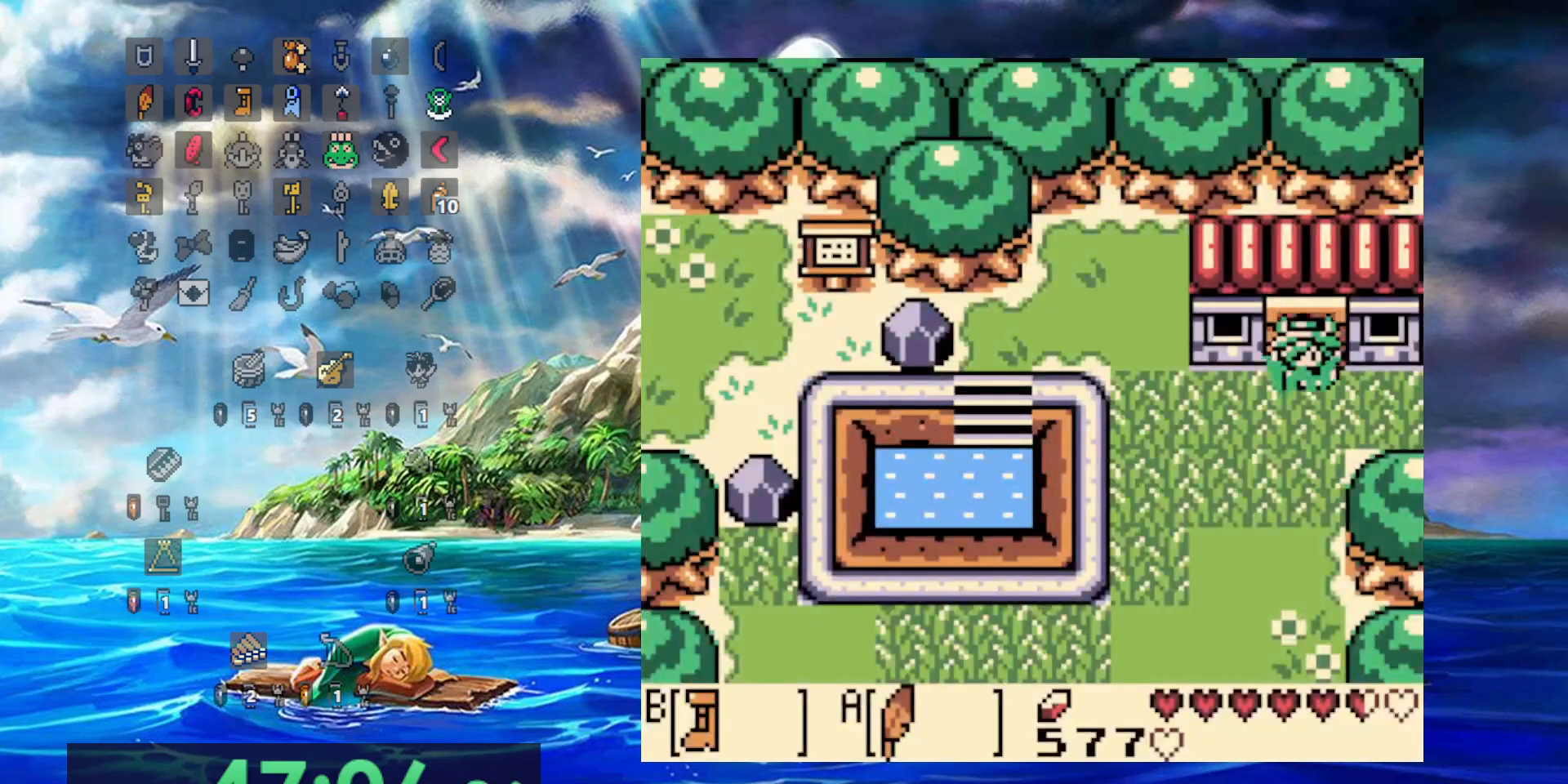
{"dt_ms": 500, "buttons": ["DPAD_RIGHT"], "events": [[250, "DPAD_RIGHT", "down"]]}